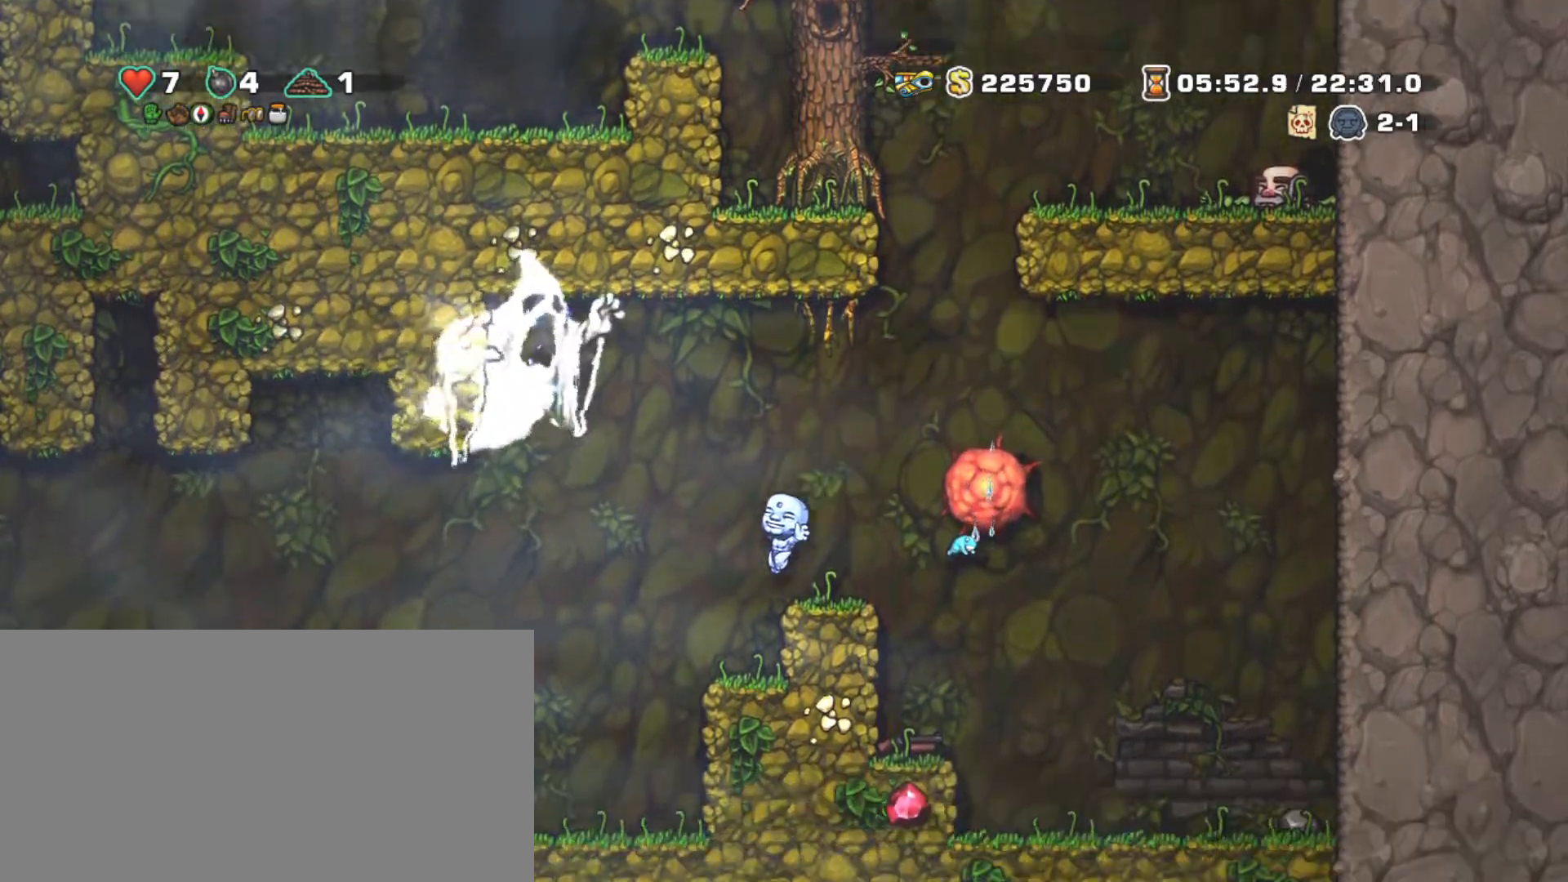
Gameplay with keyboard; each line is a JSON object with the keys held at the frame after it. "events" lists presses ("down") and releases ("up") of "a", "down", "escape", "left", "right", "s", "shift", "space", "tab", "up", "x" and "z" between this image and that frame as [ms after this image, input, new state], when the widget could be followed in between. No other keys are recorded. Mouse input is not recorded.
{"keys": ["left", "shift"], "events": [[350, "z", "down"], [500, "z", "up"]]}
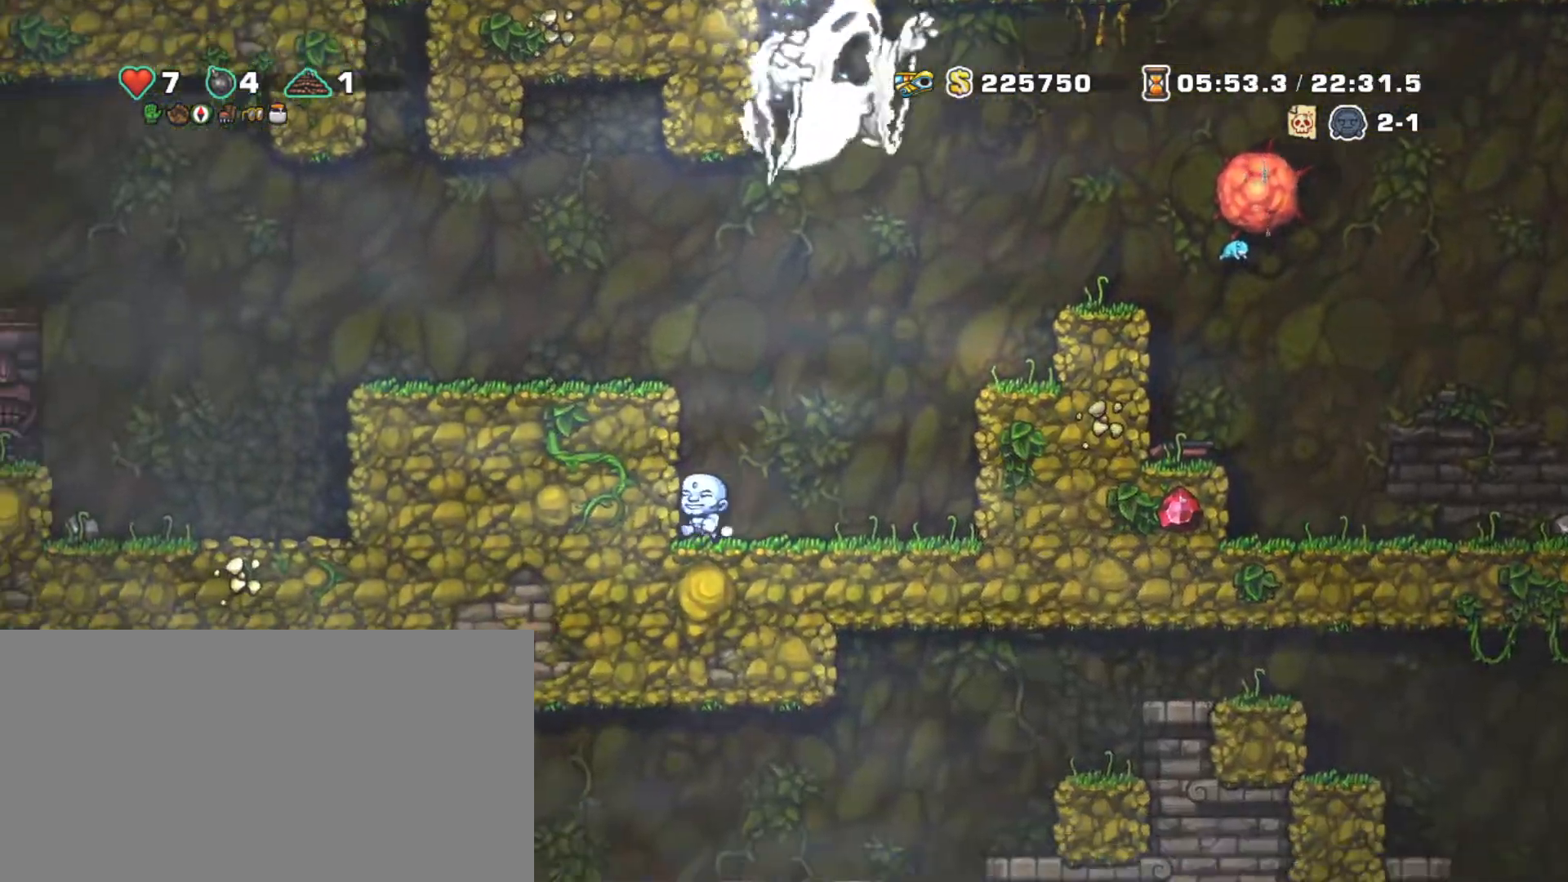
{"keys": ["left", "shift", "z"], "events": [[133, "z", "down"], [283, "z", "up"], [417, "z", "down"]]}
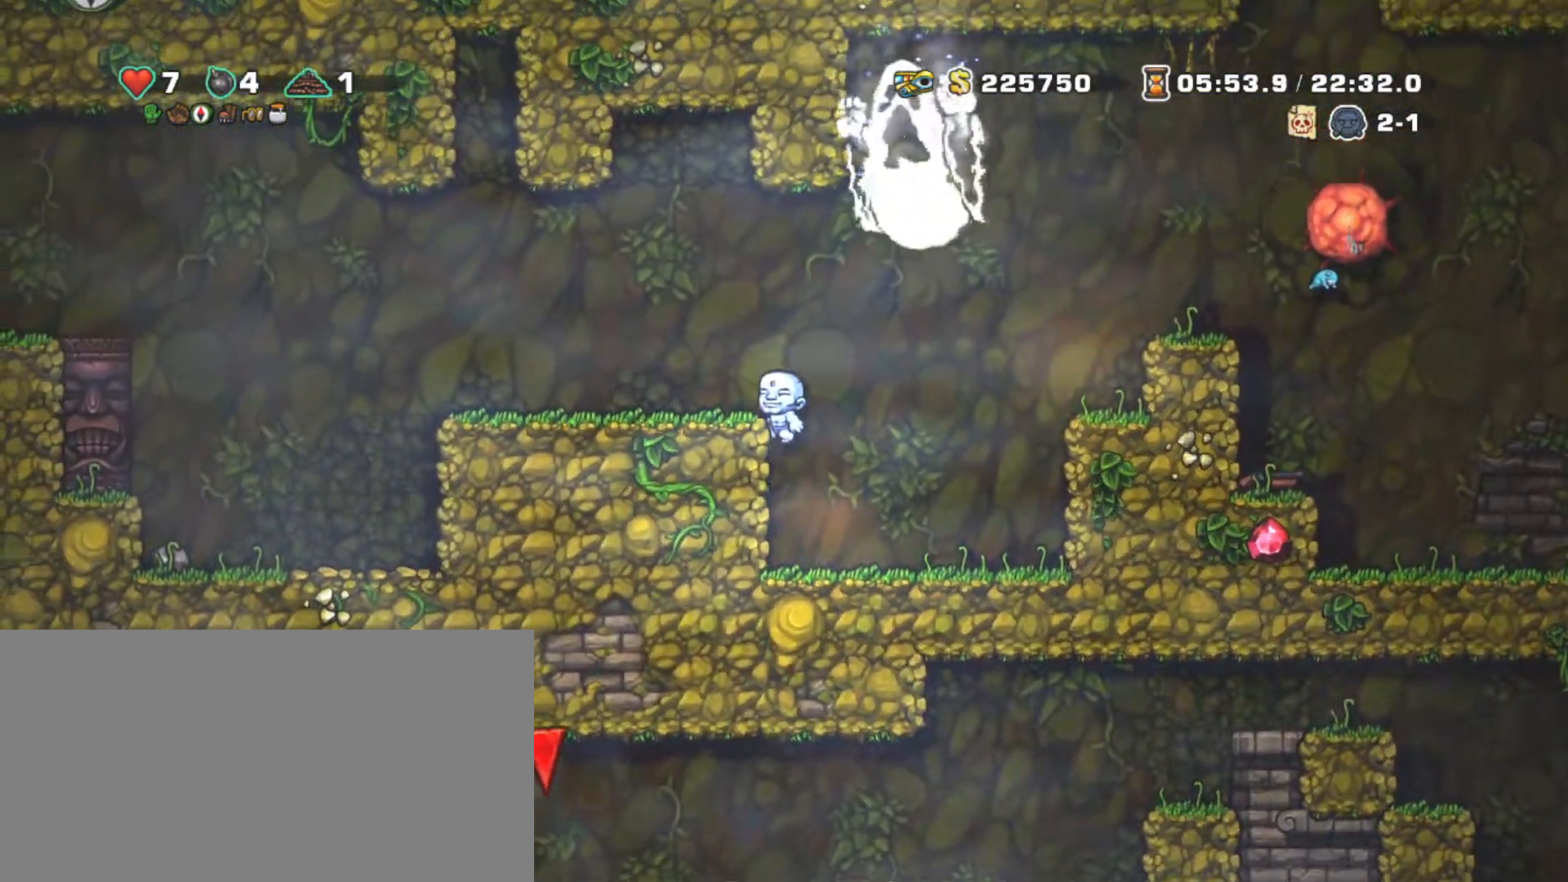
{"keys": ["left", "shift"], "events": [[67, "z", "up"]]}
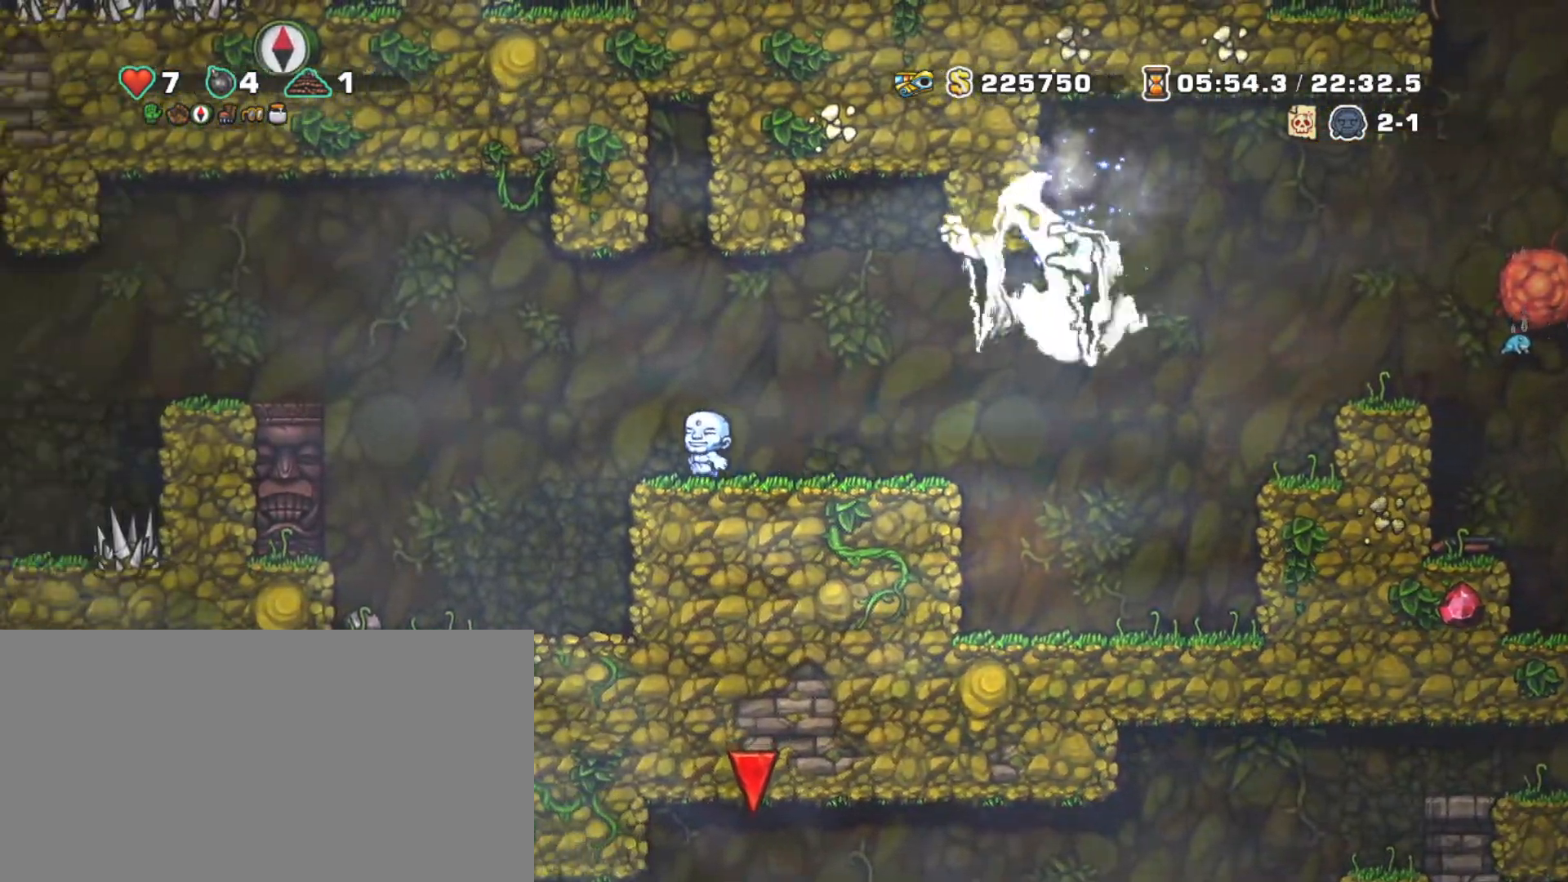
{"keys": ["right", "shift"], "events": [[117, "right", "down"], [117, "z", "down"], [217, "left", "up"], [500, "z", "up"]]}
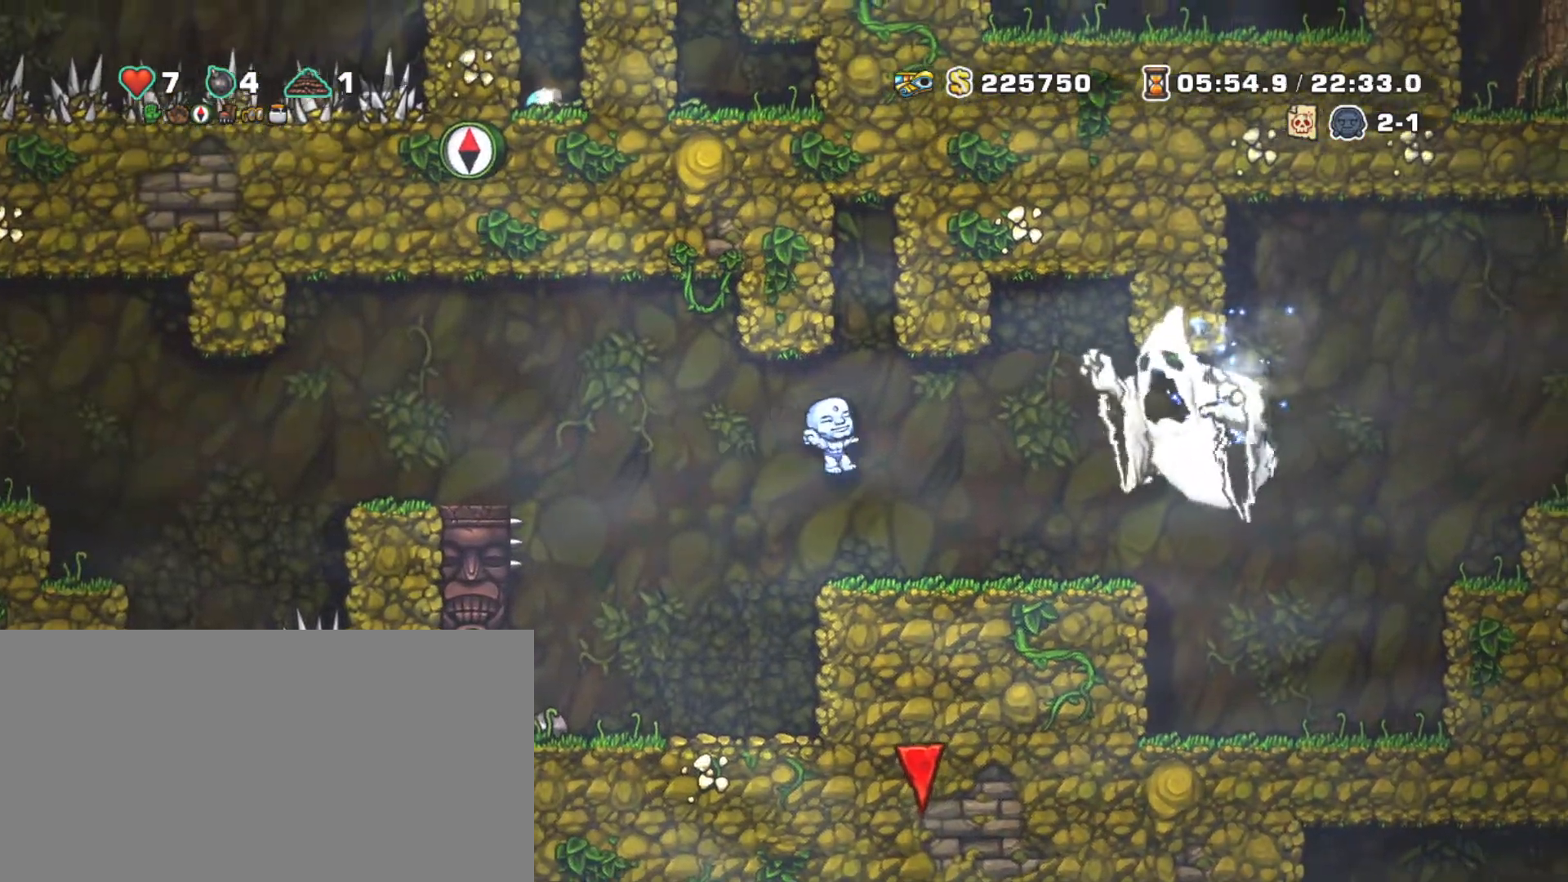
{"keys": ["left", "shift", "z"], "events": [[50, "right", "up"], [100, "left", "down"], [133, "left", "up"], [233, "left", "down"], [417, "z", "down"]]}
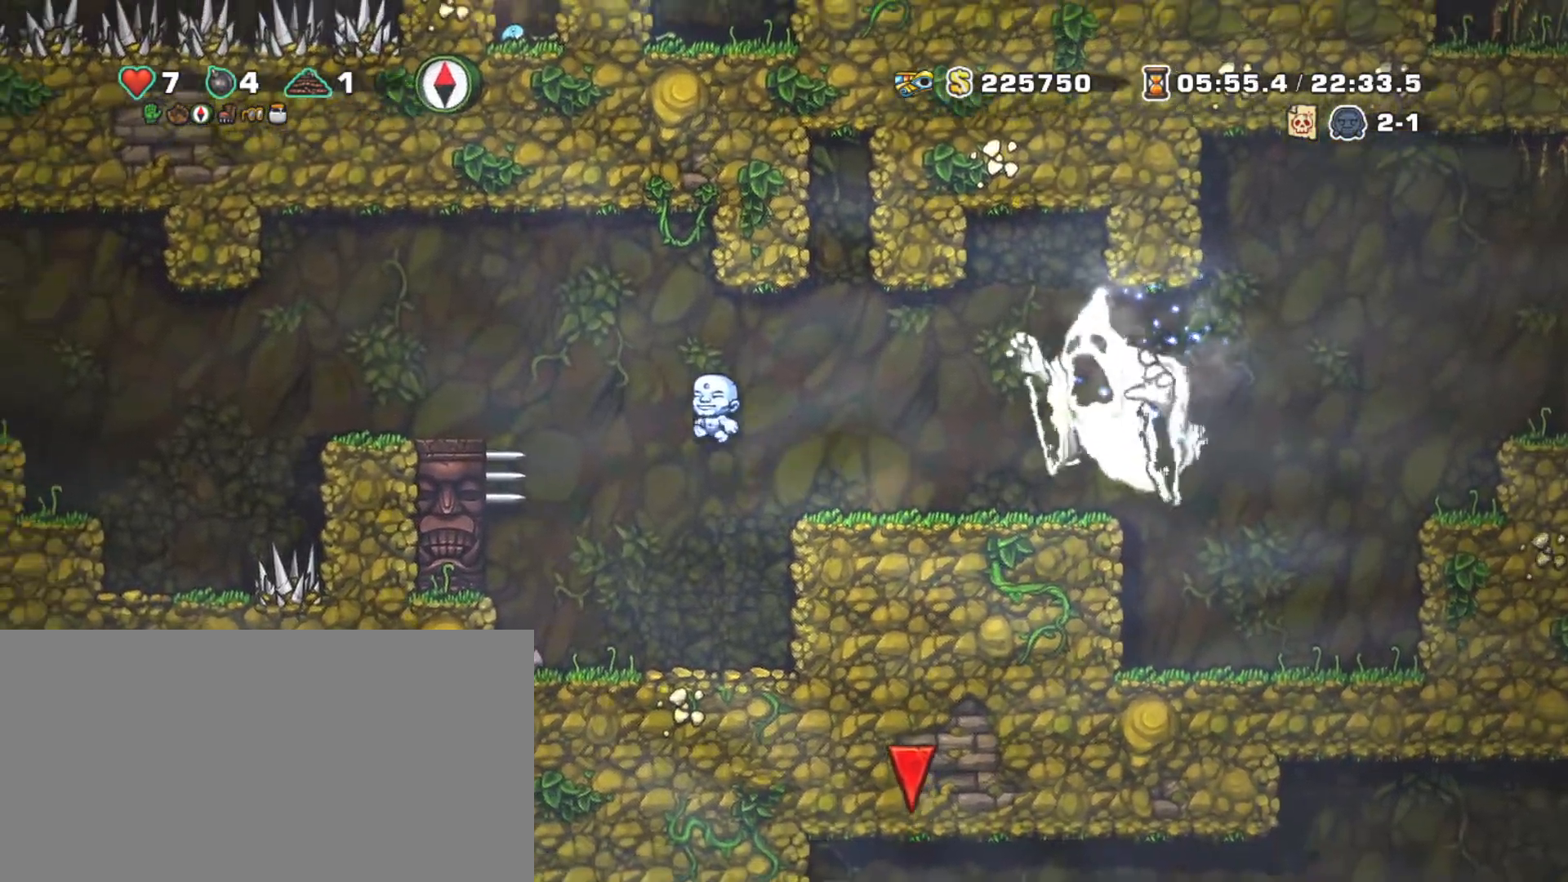
{"keys": ["left", "shift"], "events": [[383, "z", "up"]]}
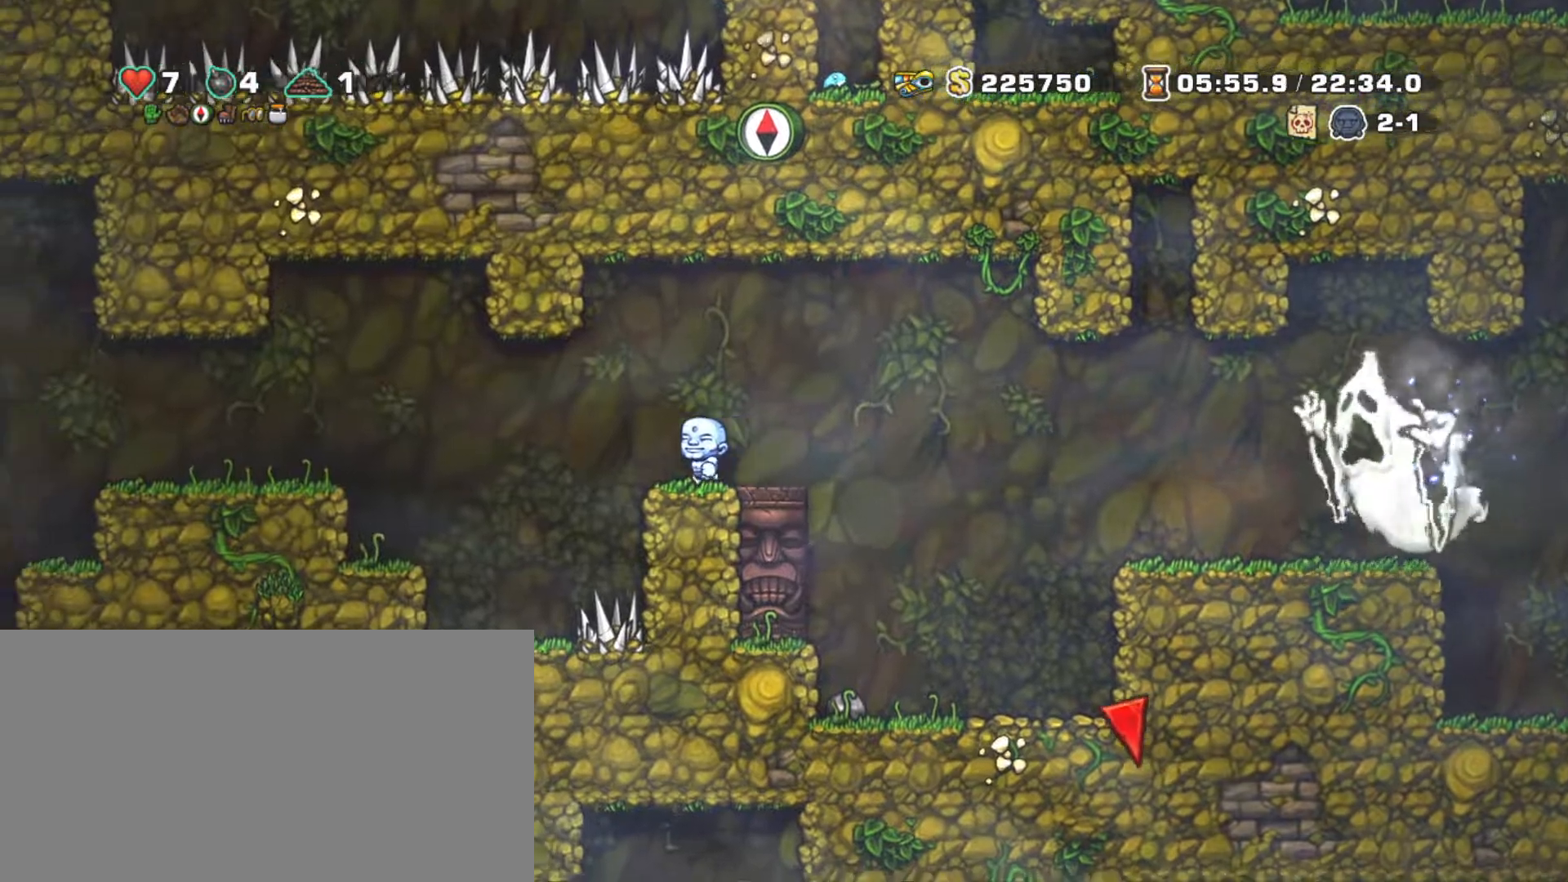
{"keys": ["left", "shift"], "events": [[117, "z", "down"], [267, "z", "up"]]}
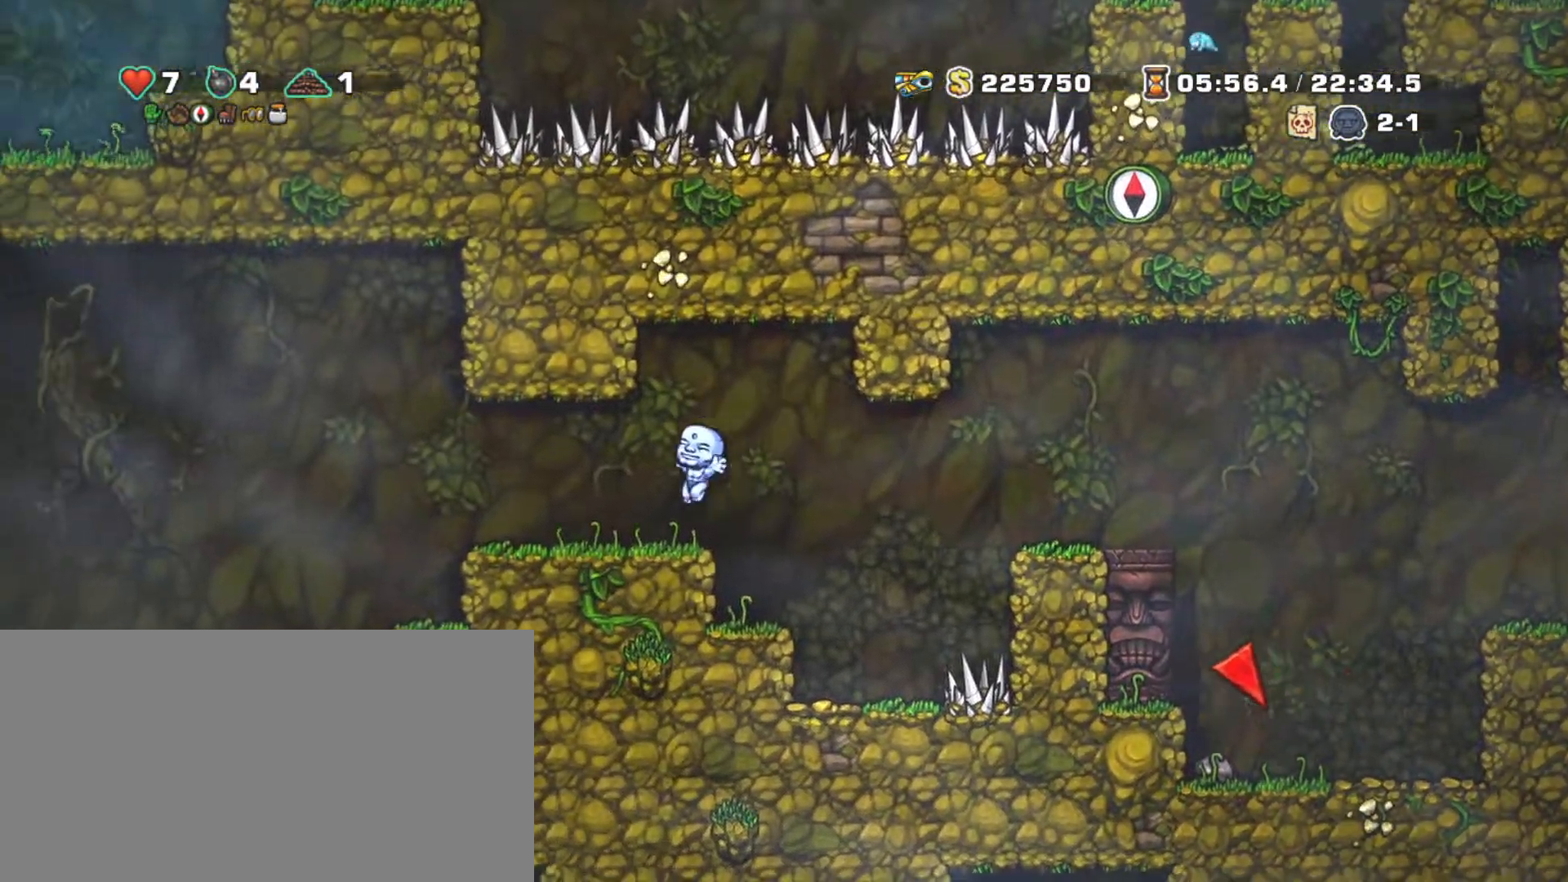
{"keys": ["shift"], "events": [[367, "left", "up"]]}
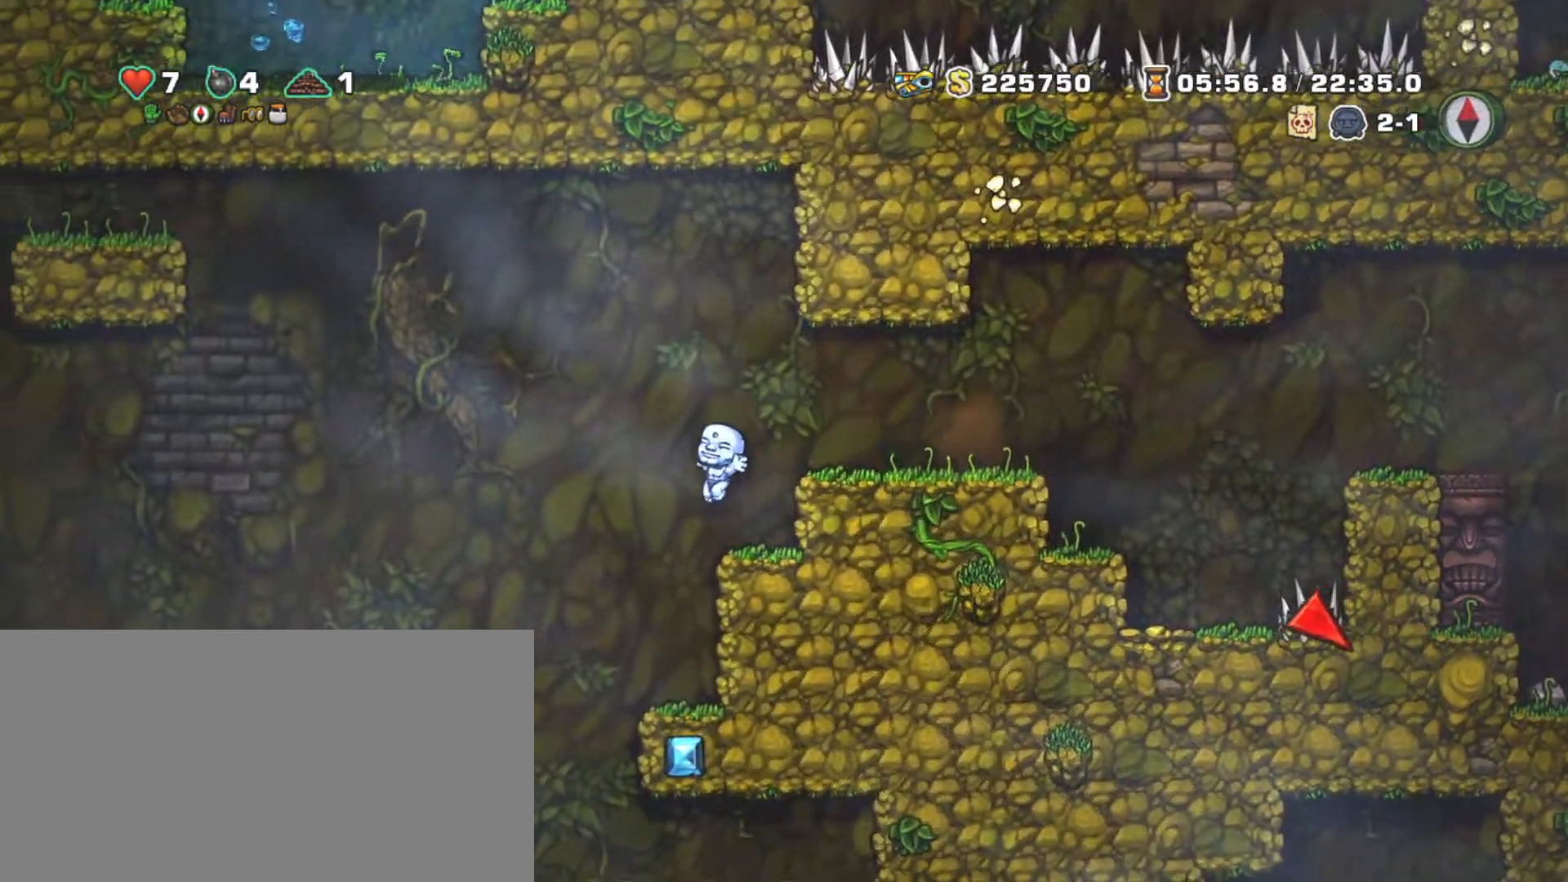
{"keys": ["shift"], "events": [[300, "left", "down"], [383, "left", "up"]]}
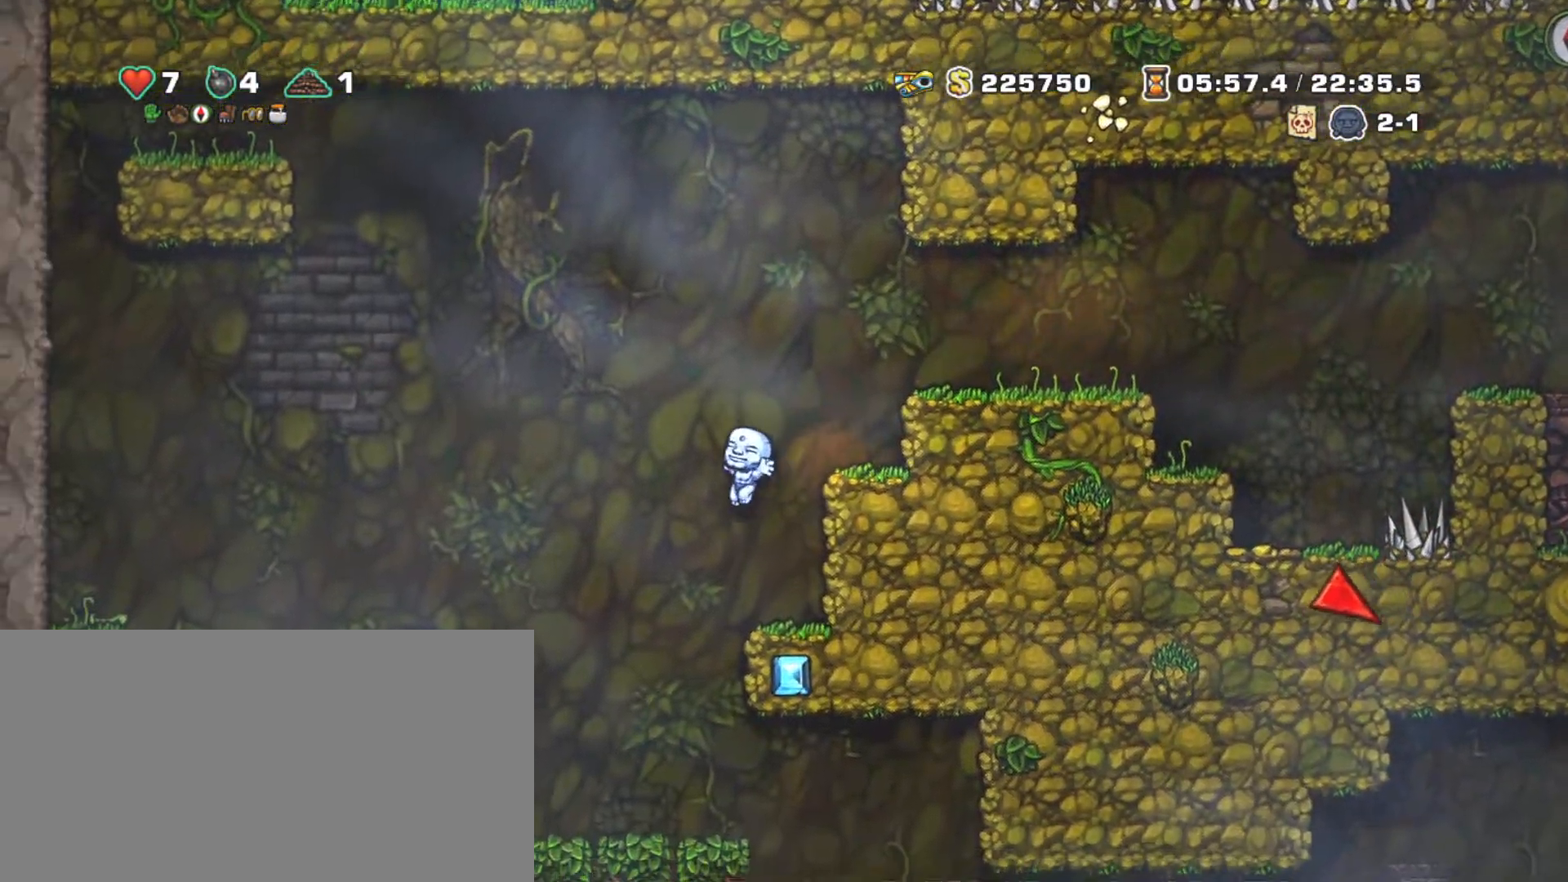
{"keys": [], "events": [[117, "left", "down"], [167, "left", "up"], [367, "shift", "up"]]}
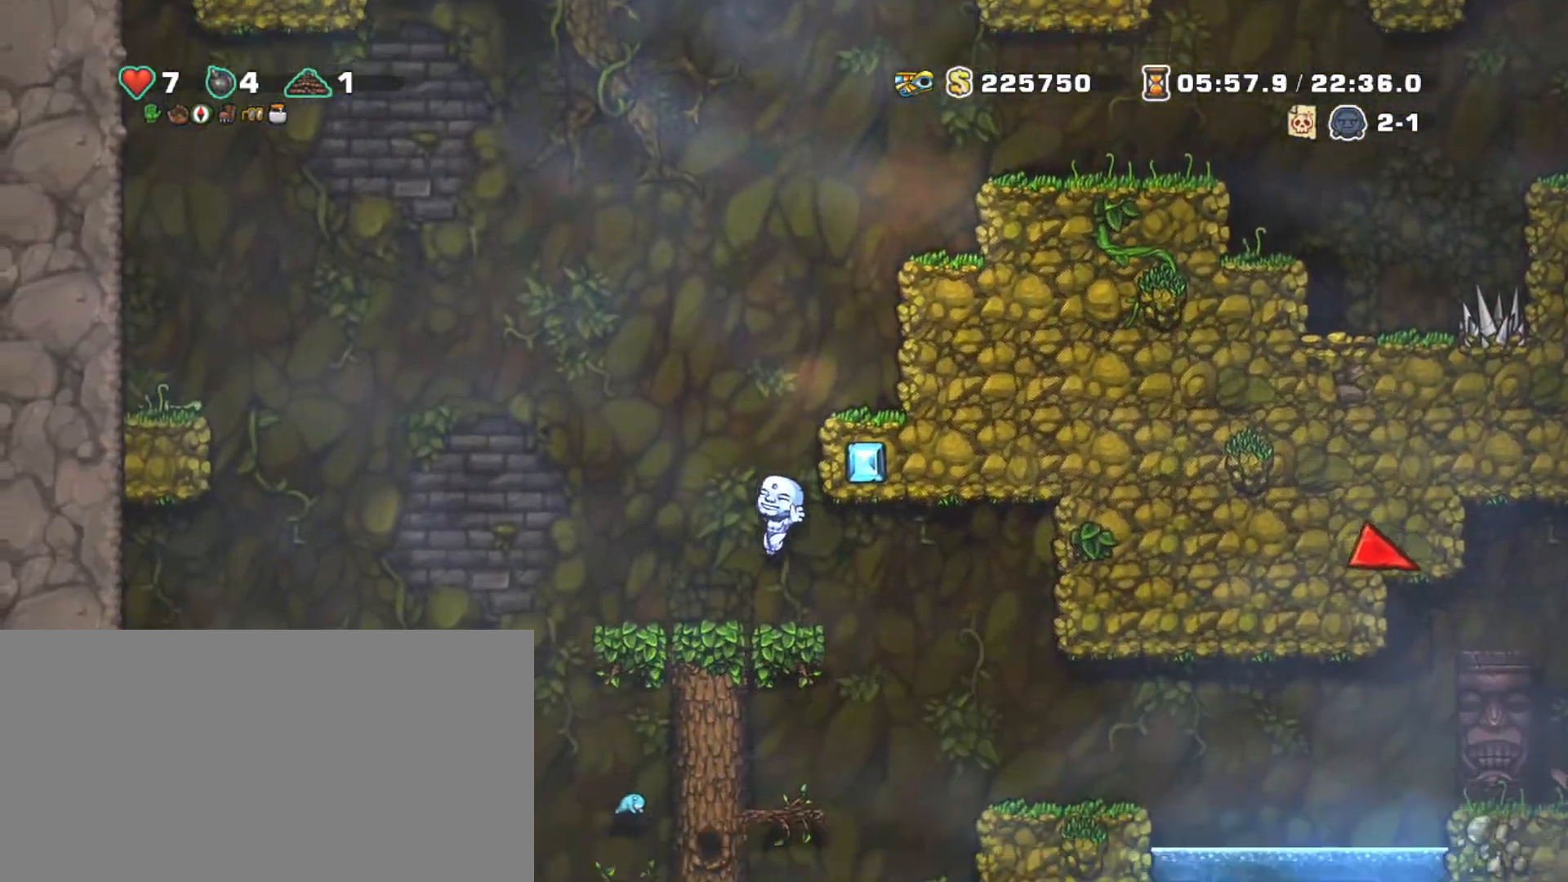
{"keys": [], "events": []}
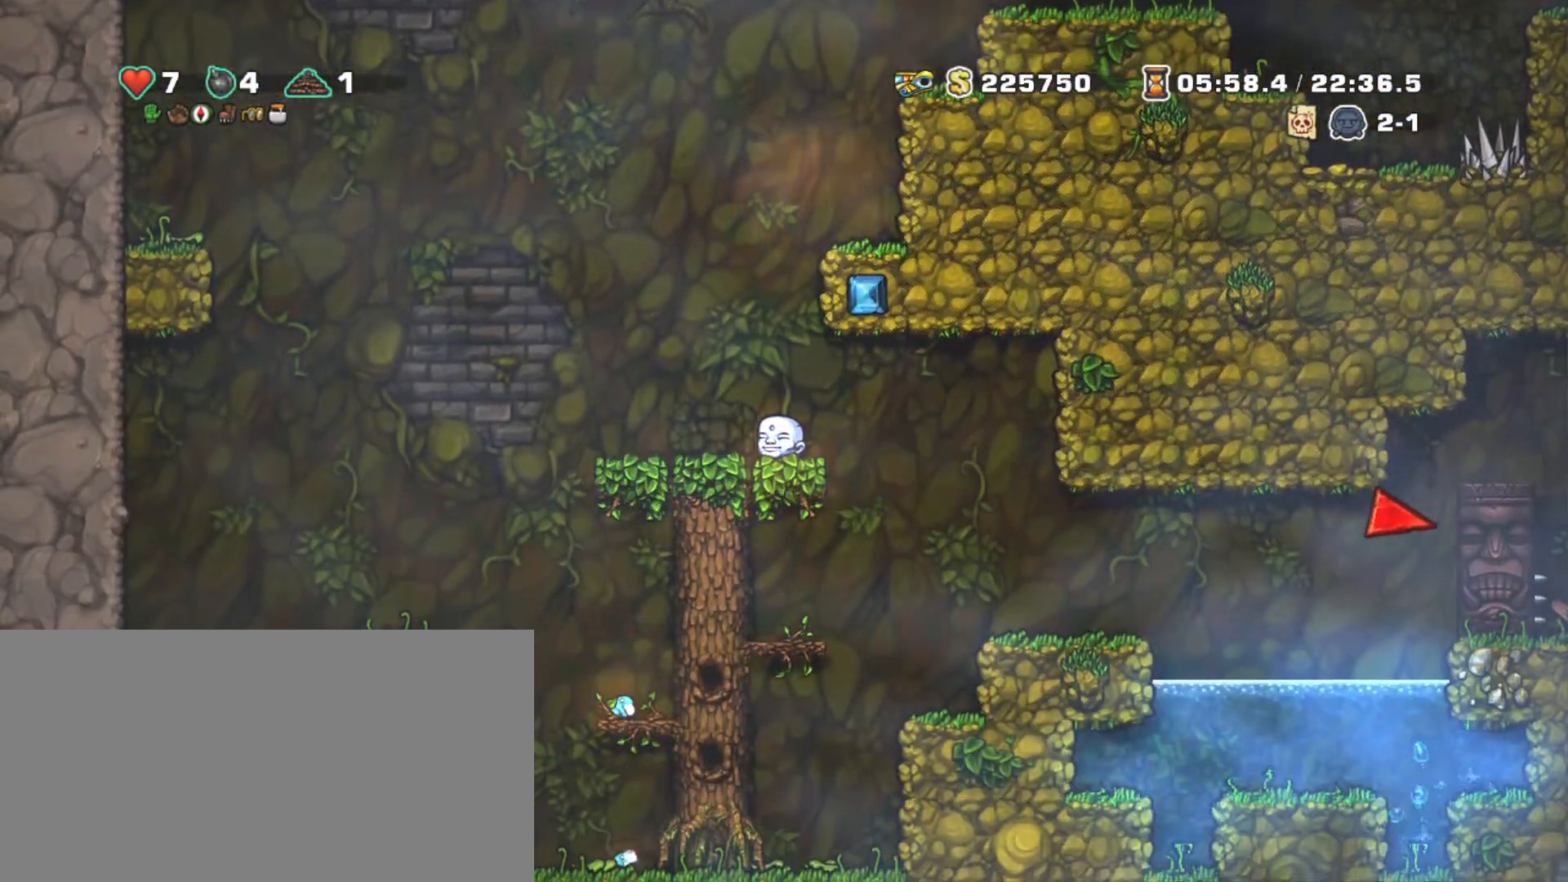
{"keys": ["shift"], "events": [[433, "shift", "down"]]}
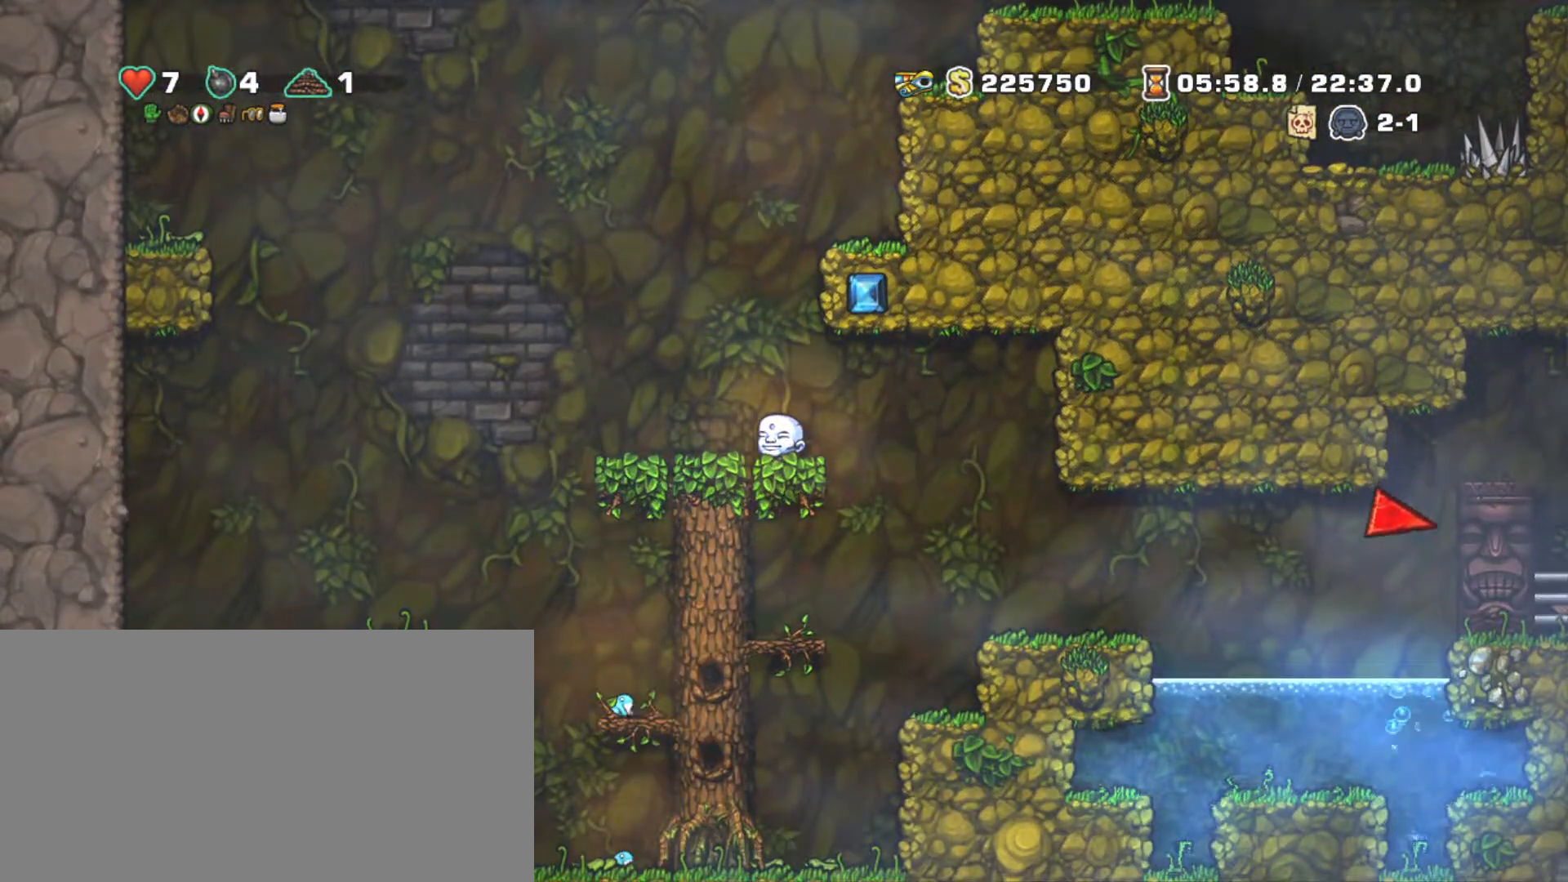
{"keys": ["right", "shift"], "events": [[217, "right", "down"]]}
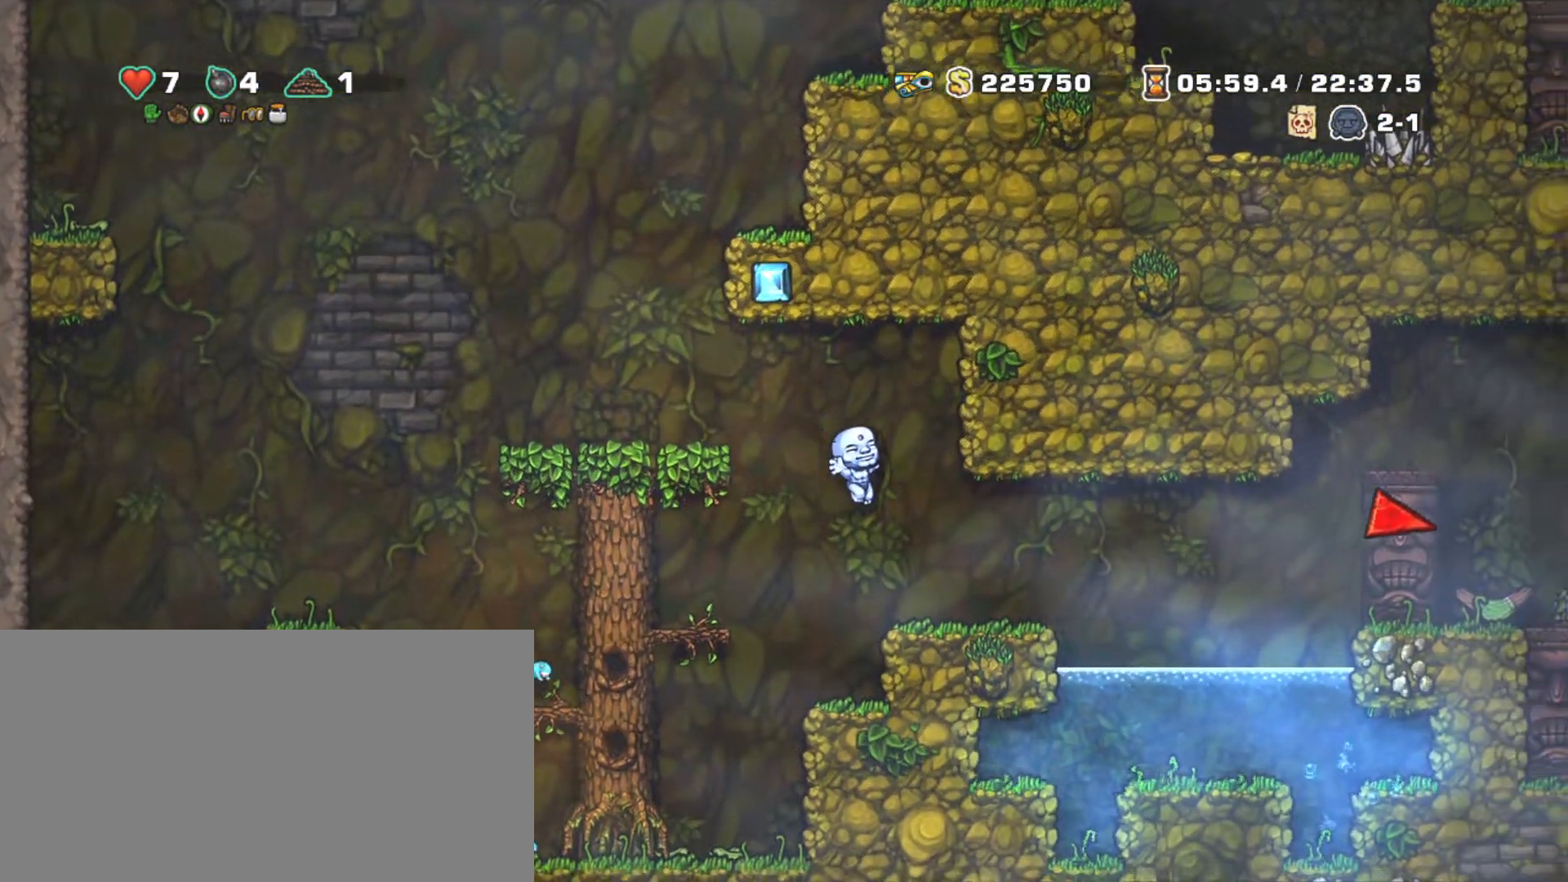
{"keys": ["left", "right", "shift", "z"], "events": [[383, "z", "down"], [433, "left", "down"]]}
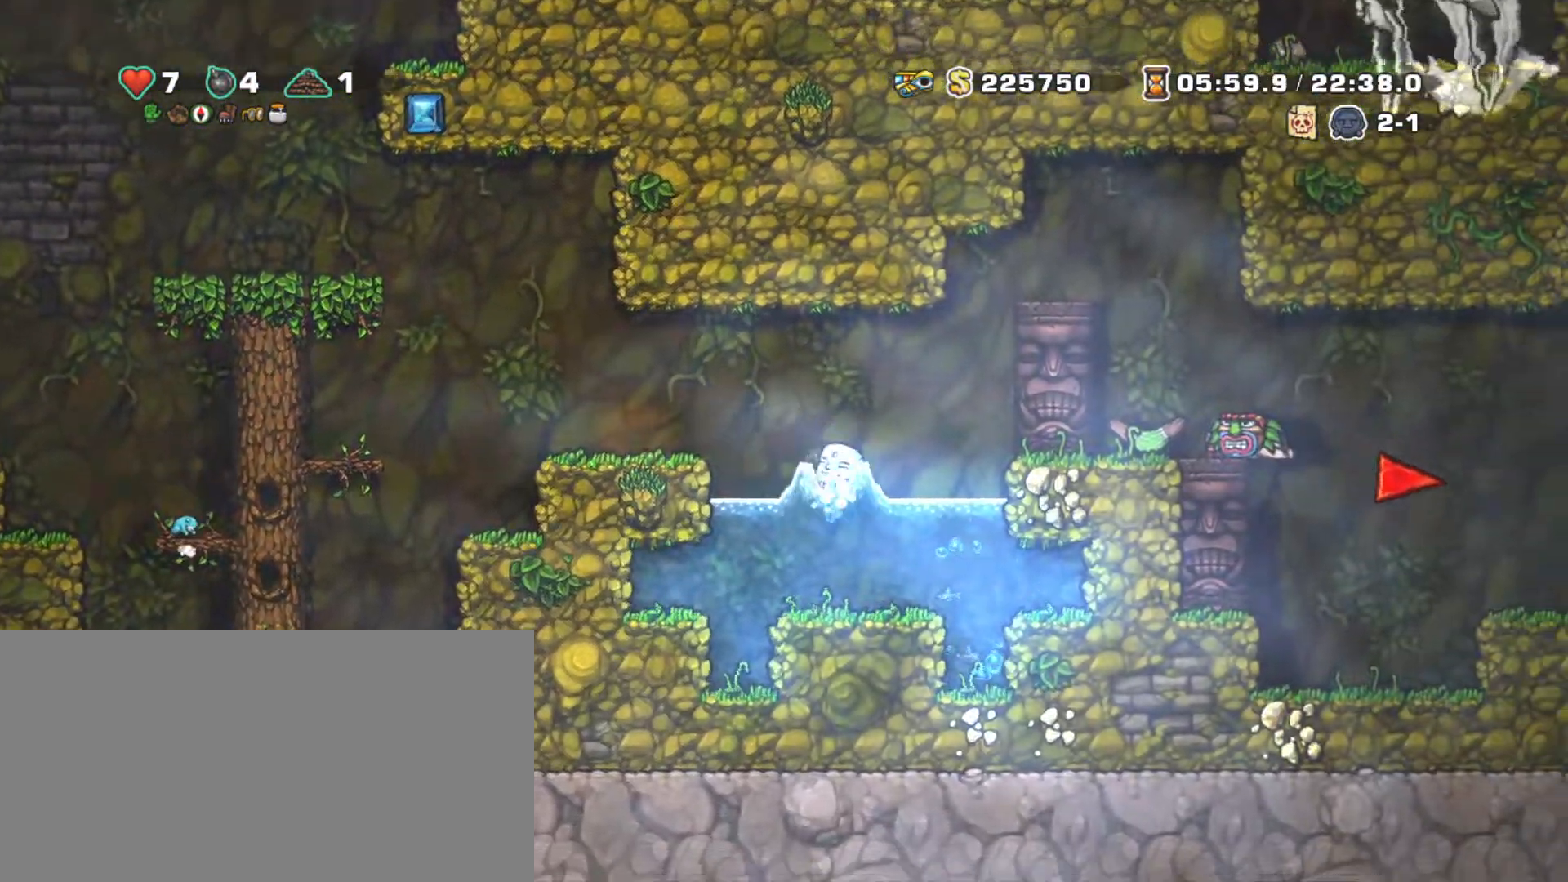
{"keys": ["shift"], "events": [[17, "right", "up"], [200, "z", "up"], [250, "left", "up"], [300, "z", "down"], [433, "z", "up"]]}
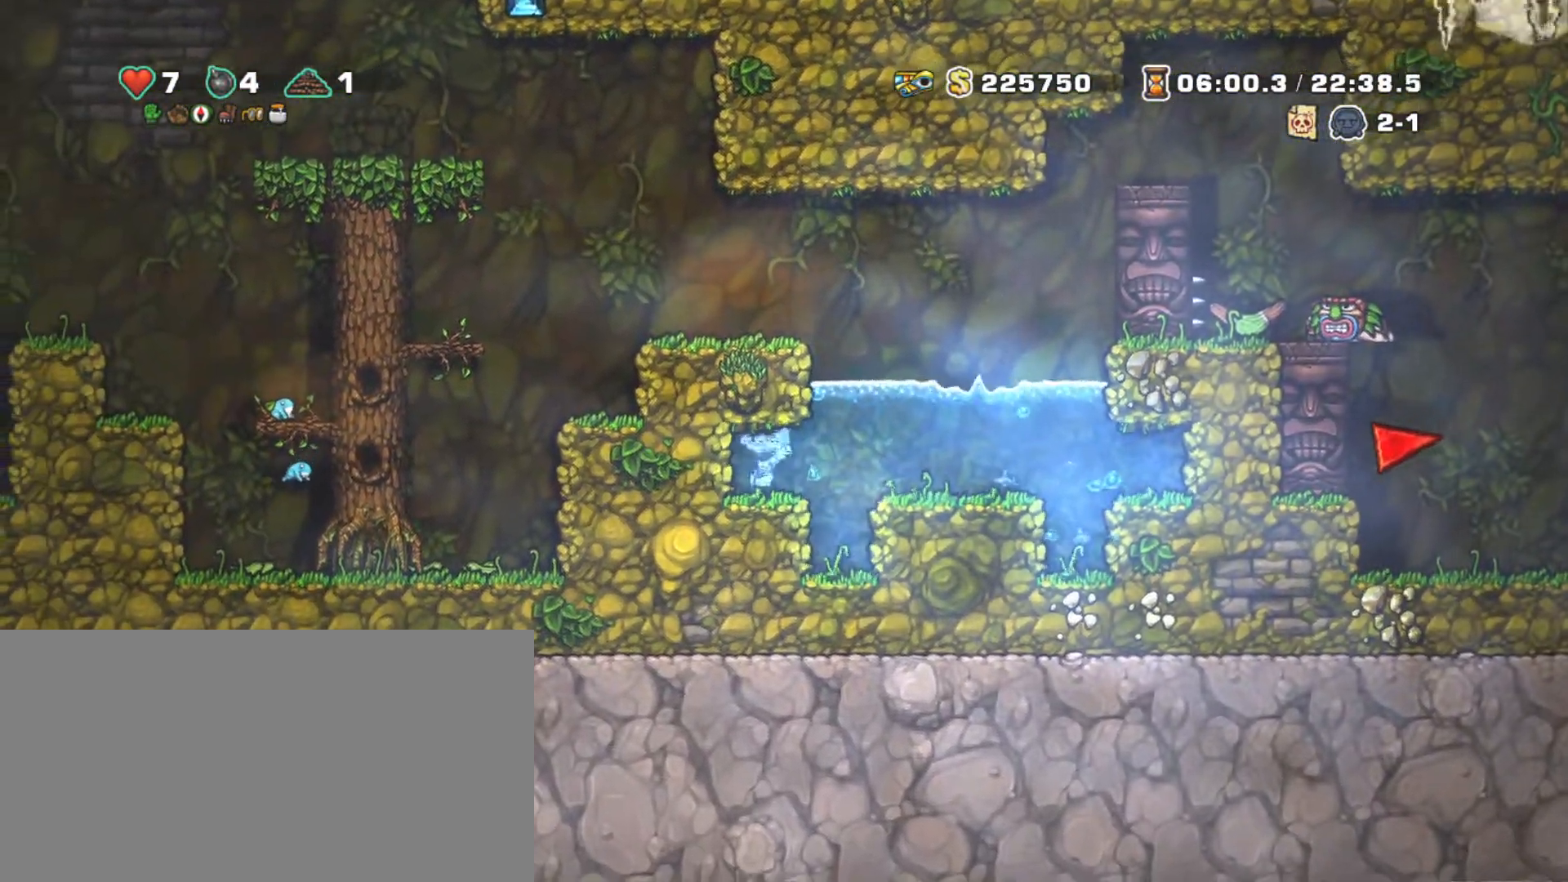
{"keys": ["shift", "z"], "events": [[33, "right", "down"], [117, "z", "down"], [217, "right", "up"], [250, "left", "down"], [250, "z", "up"], [300, "z", "down"], [350, "left", "up"], [400, "z", "up"], [500, "z", "down"]]}
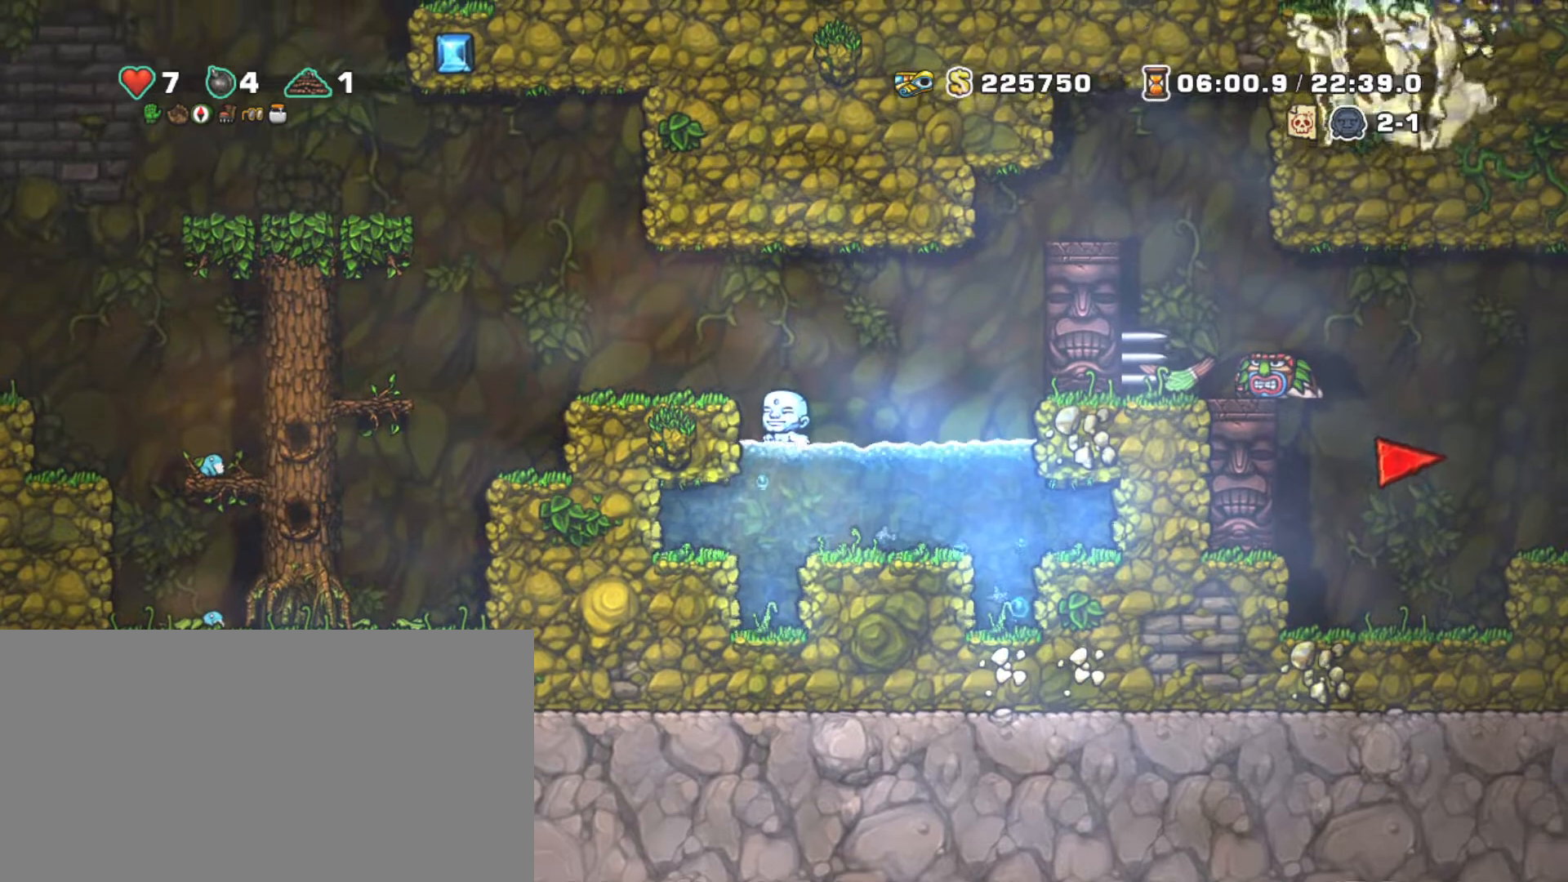
{"keys": ["left", "shift", "z"], "events": [[50, "left", "down"], [133, "z", "up"], [467, "z", "down"]]}
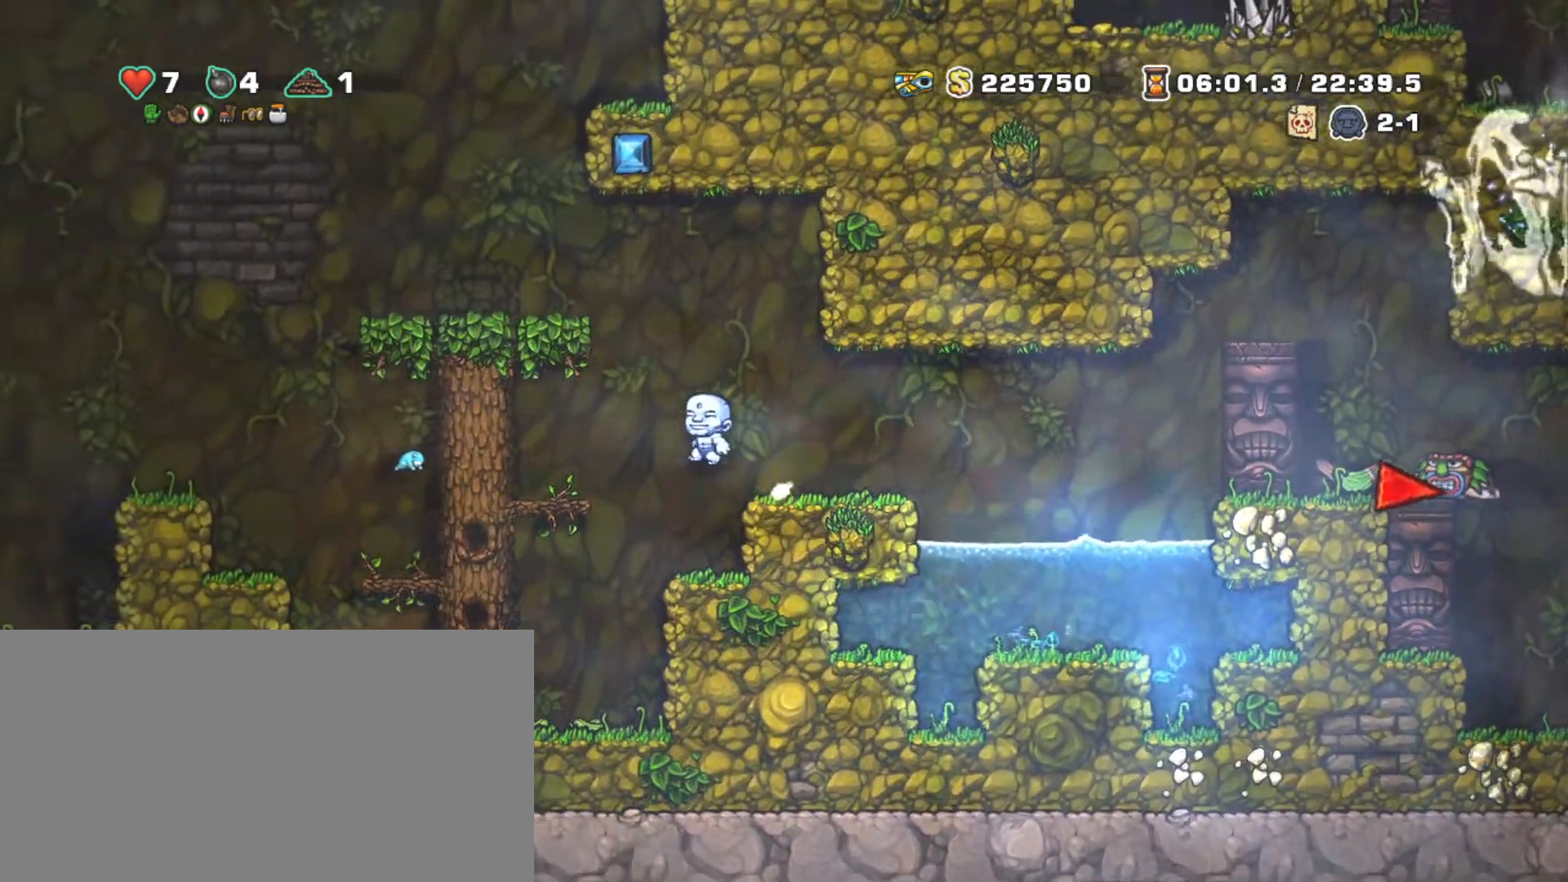
{"keys": ["left", "shift"], "events": [[100, "z", "up"], [283, "left", "up"], [283, "z", "down"], [433, "left", "down"], [433, "z", "up"]]}
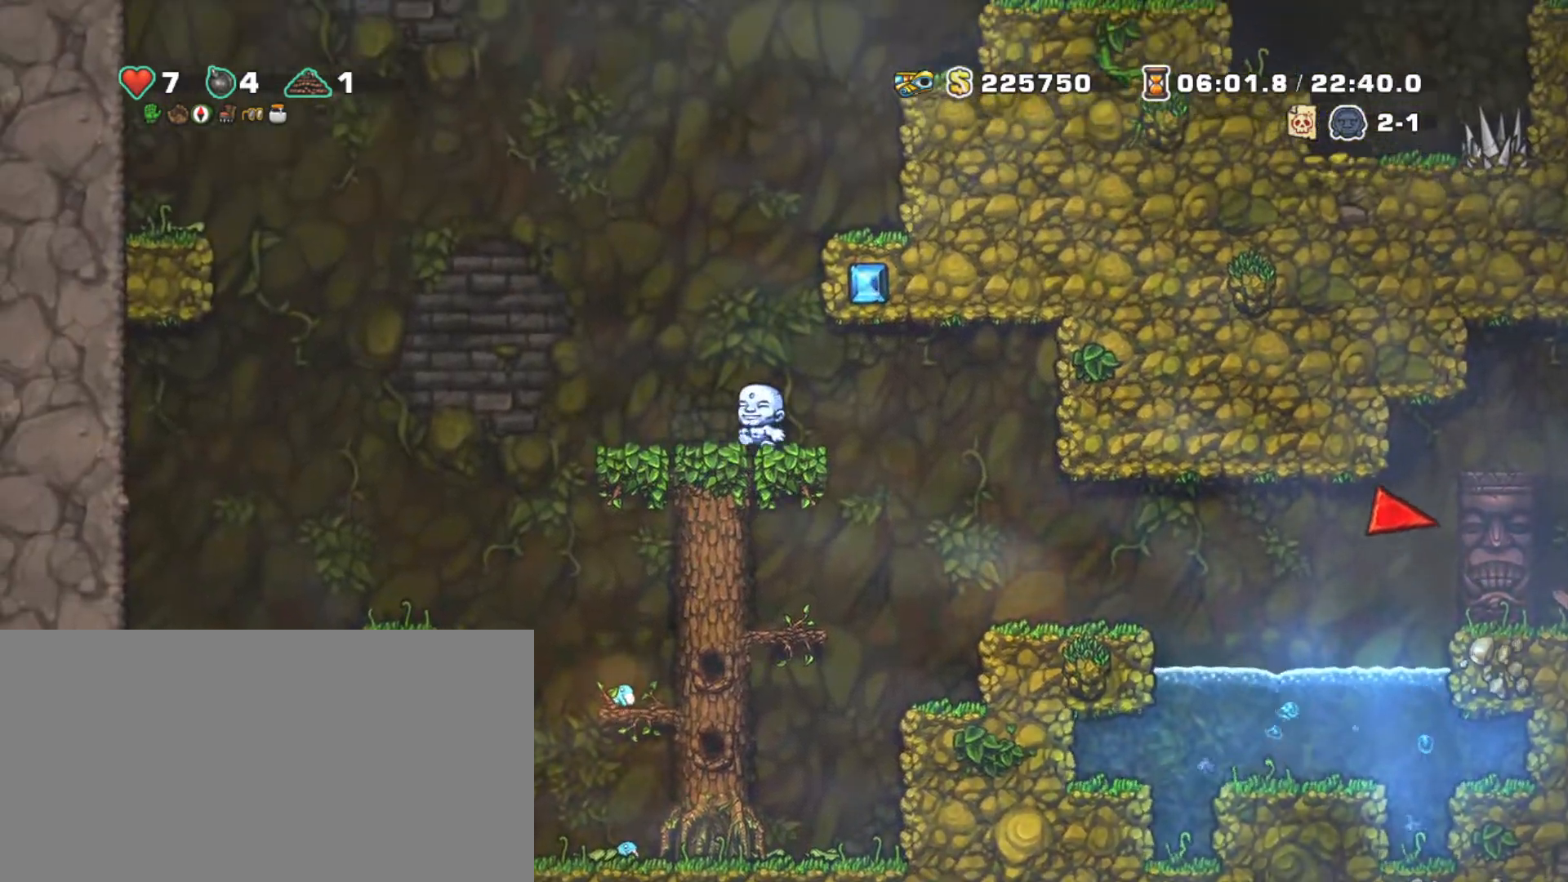
{"keys": ["left", "shift", "z"], "events": [[267, "z", "down"]]}
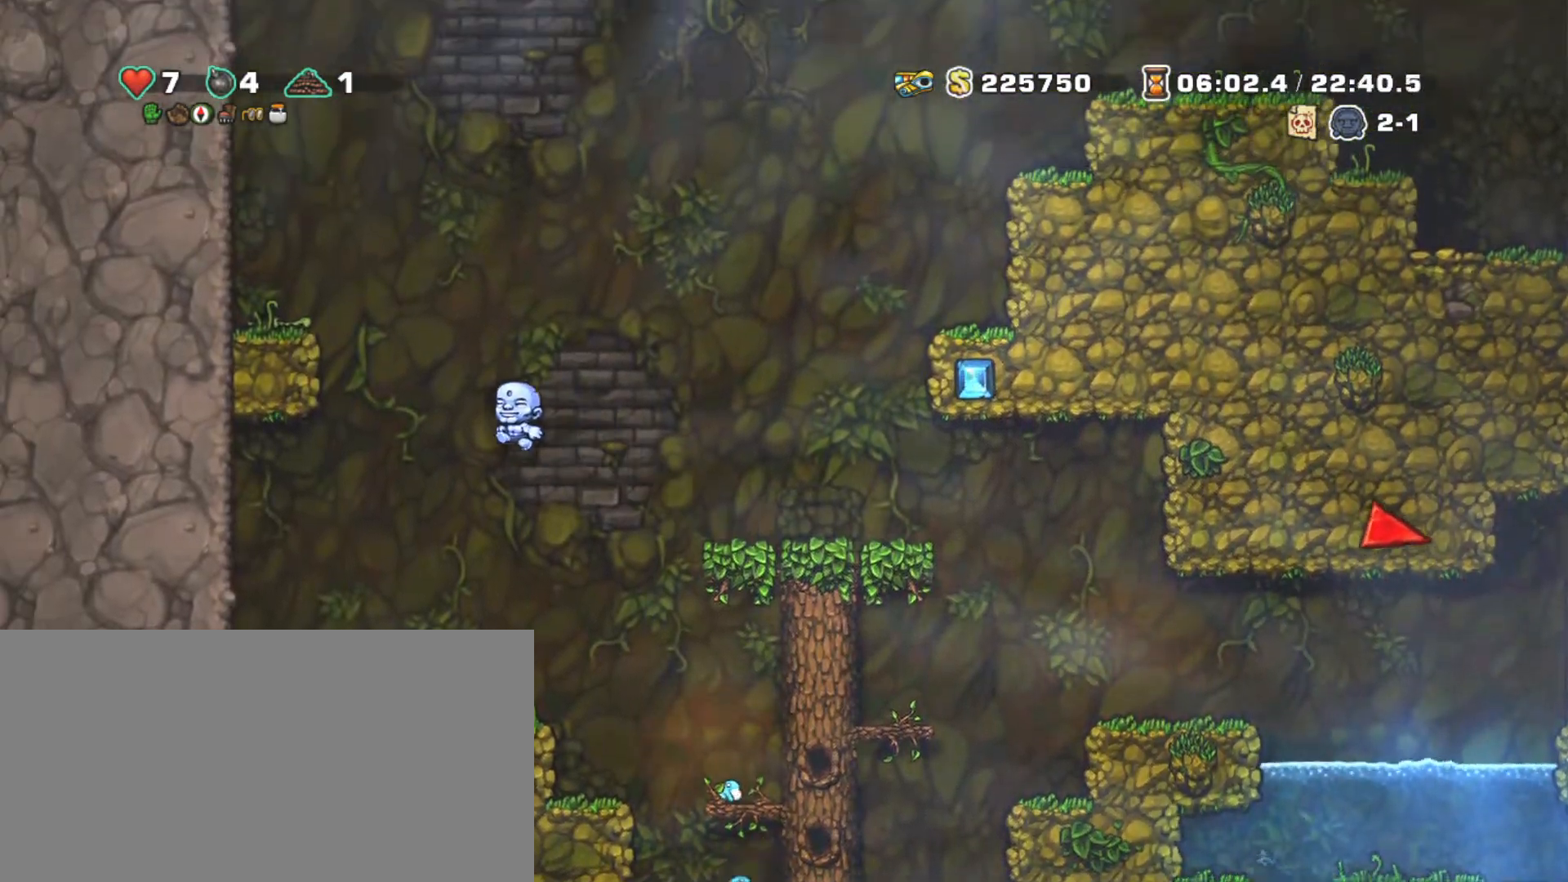
{"keys": ["left", "shift", "z"], "events": [[317, "z", "up"], [467, "z", "down"]]}
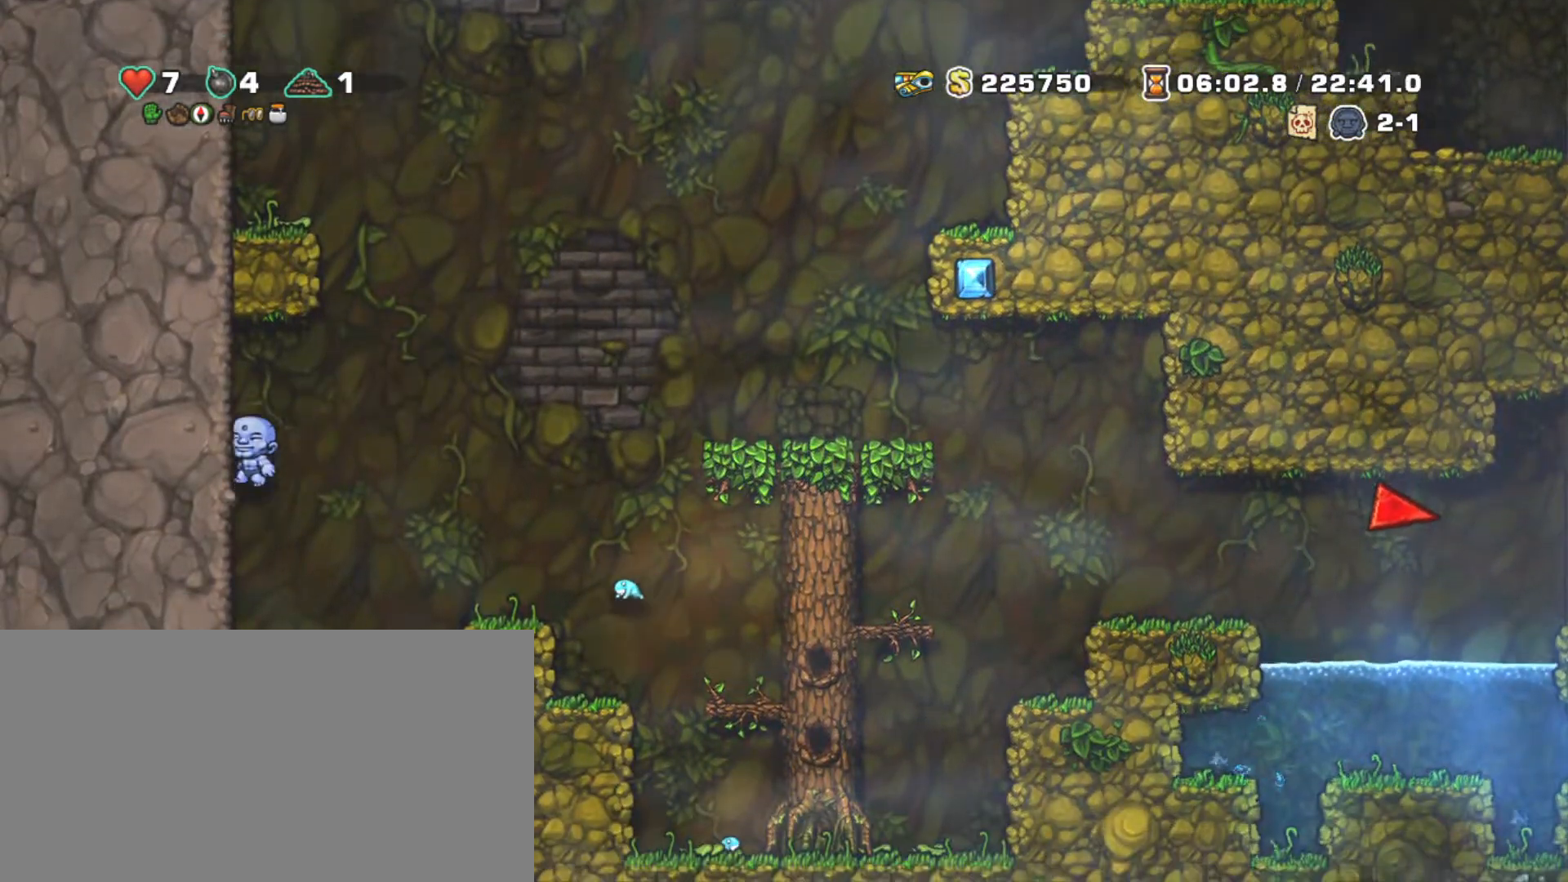
{"keys": ["left", "shift", "z"], "events": [[50, "z", "up"], [150, "right", "down"], [200, "left", "up"], [200, "z", "down"], [383, "left", "down"], [483, "right", "up"]]}
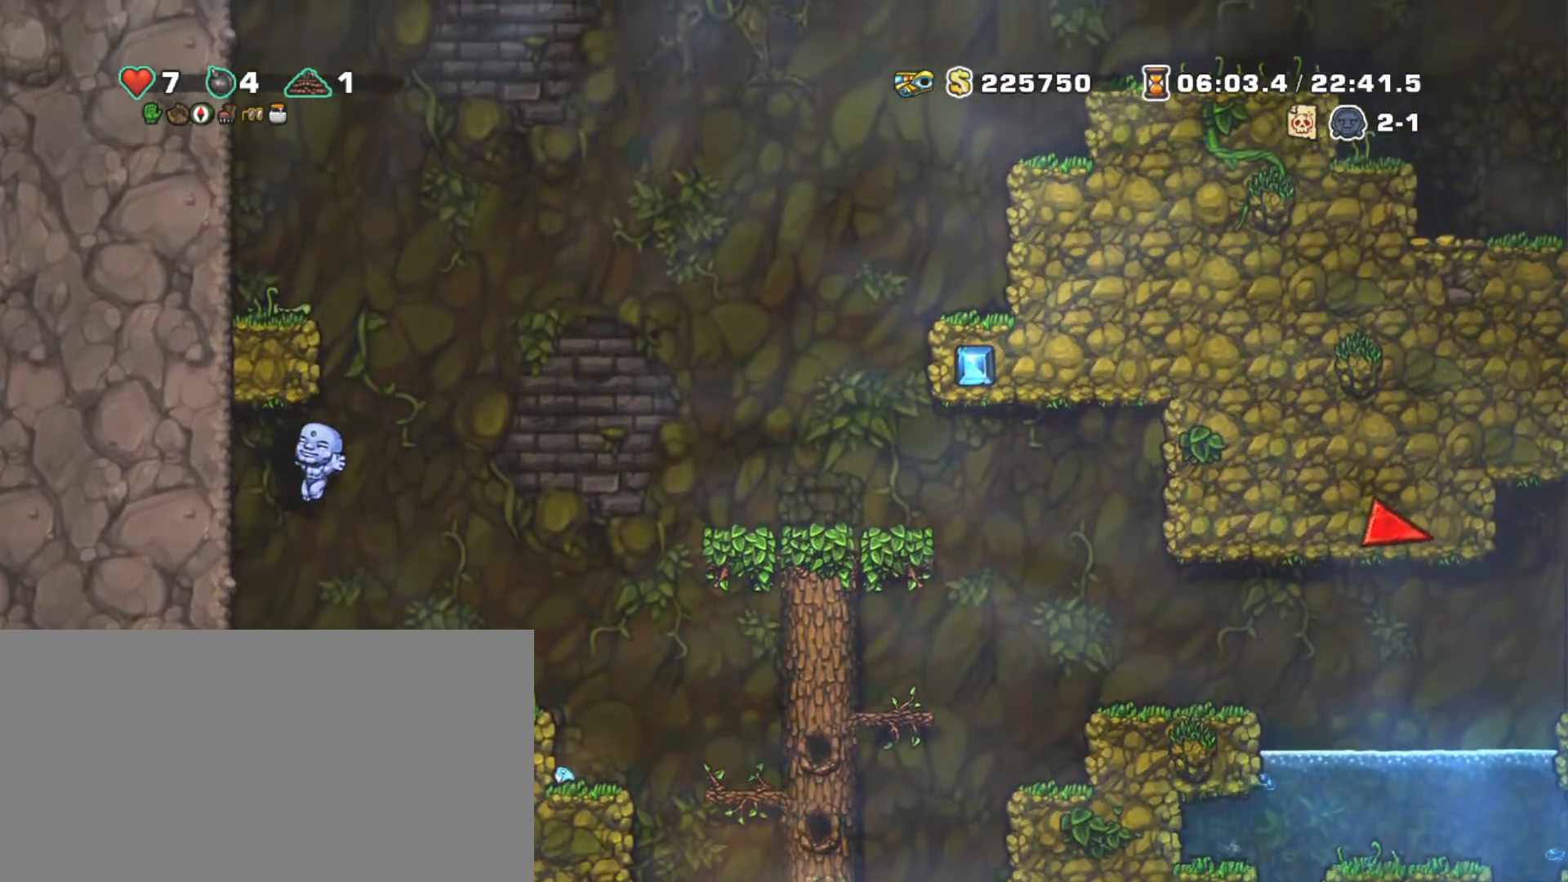
{"keys": ["right", "shift"], "events": [[33, "z", "up"], [267, "z", "down"], [317, "z", "up"], [500, "left", "up"], [500, "right", "down"]]}
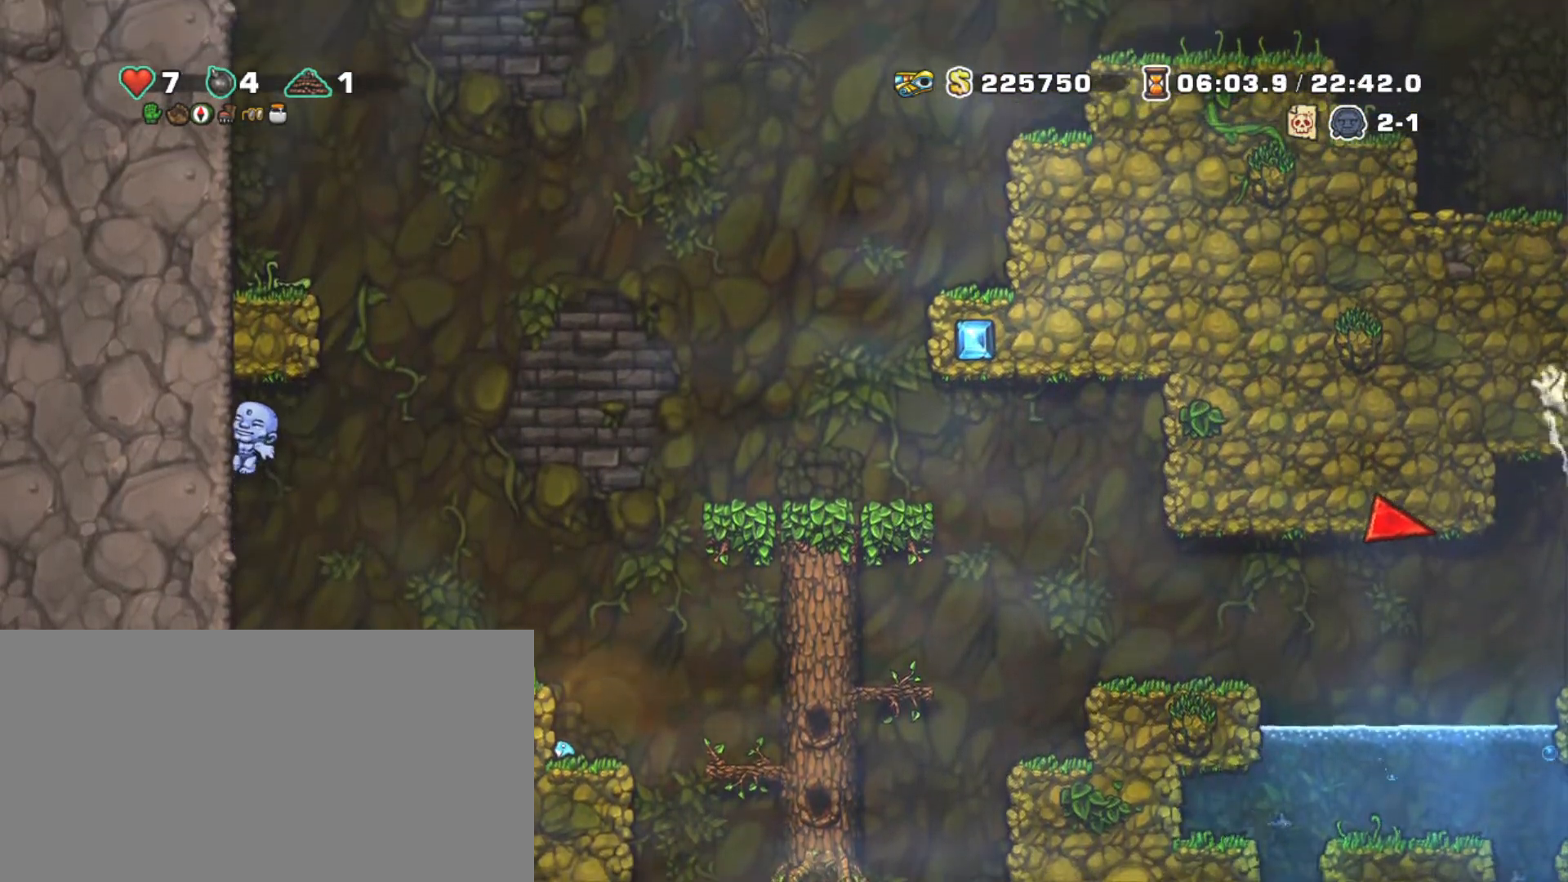
{"keys": ["right", "shift"], "events": [[83, "z", "down"], [183, "left", "down"], [183, "z", "up"], [283, "right", "up"], [467, "left", "up"], [467, "right", "down"]]}
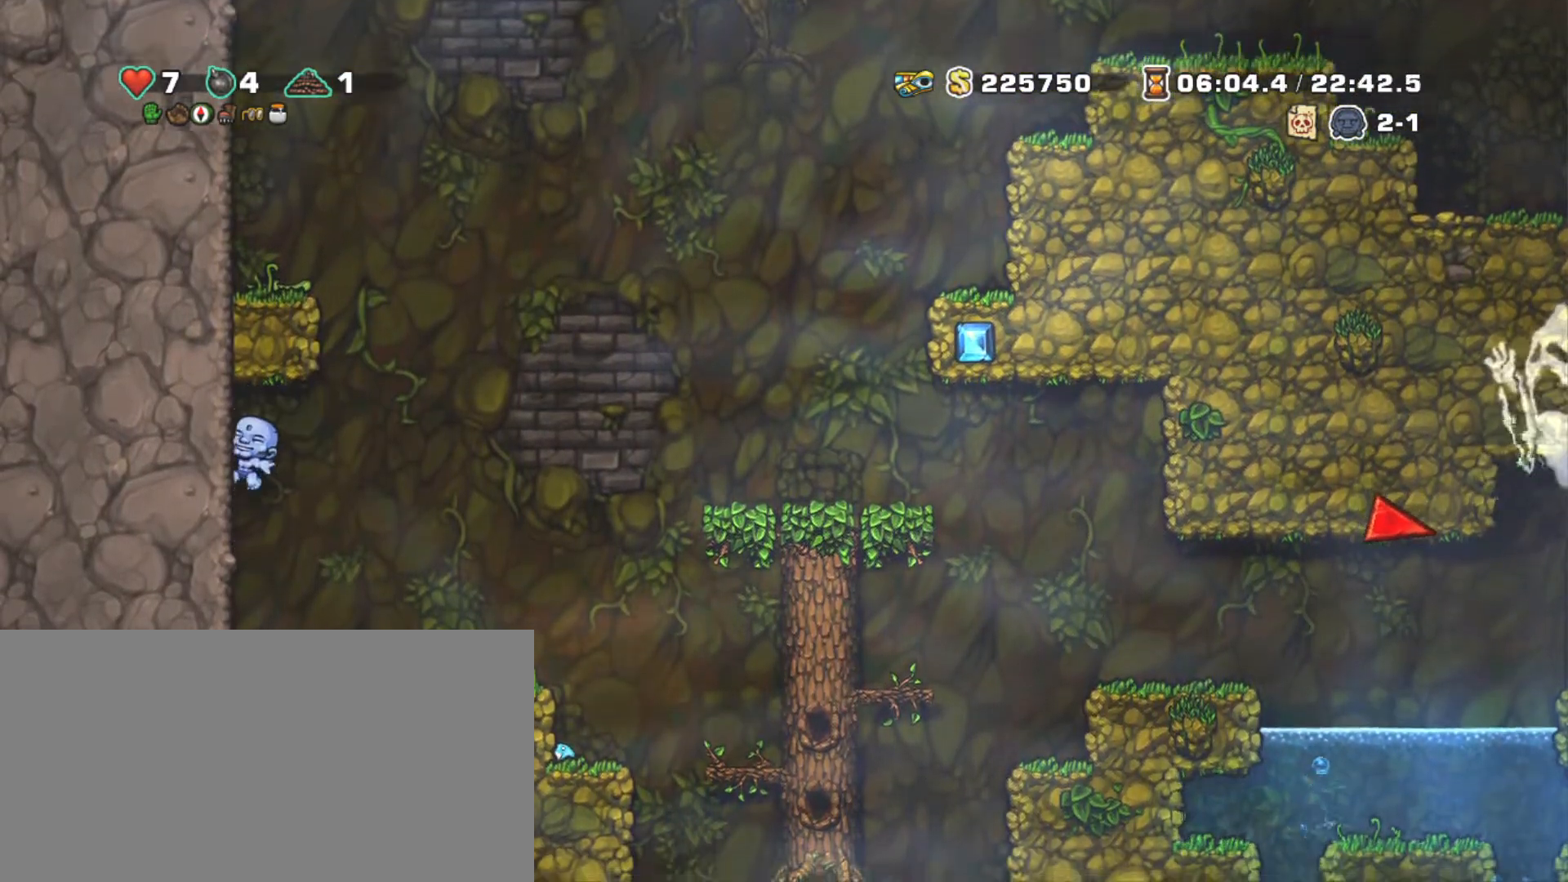
{"keys": ["left", "shift"], "events": [[67, "z", "down"], [200, "left", "down"], [200, "z", "up"], [283, "right", "up"]]}
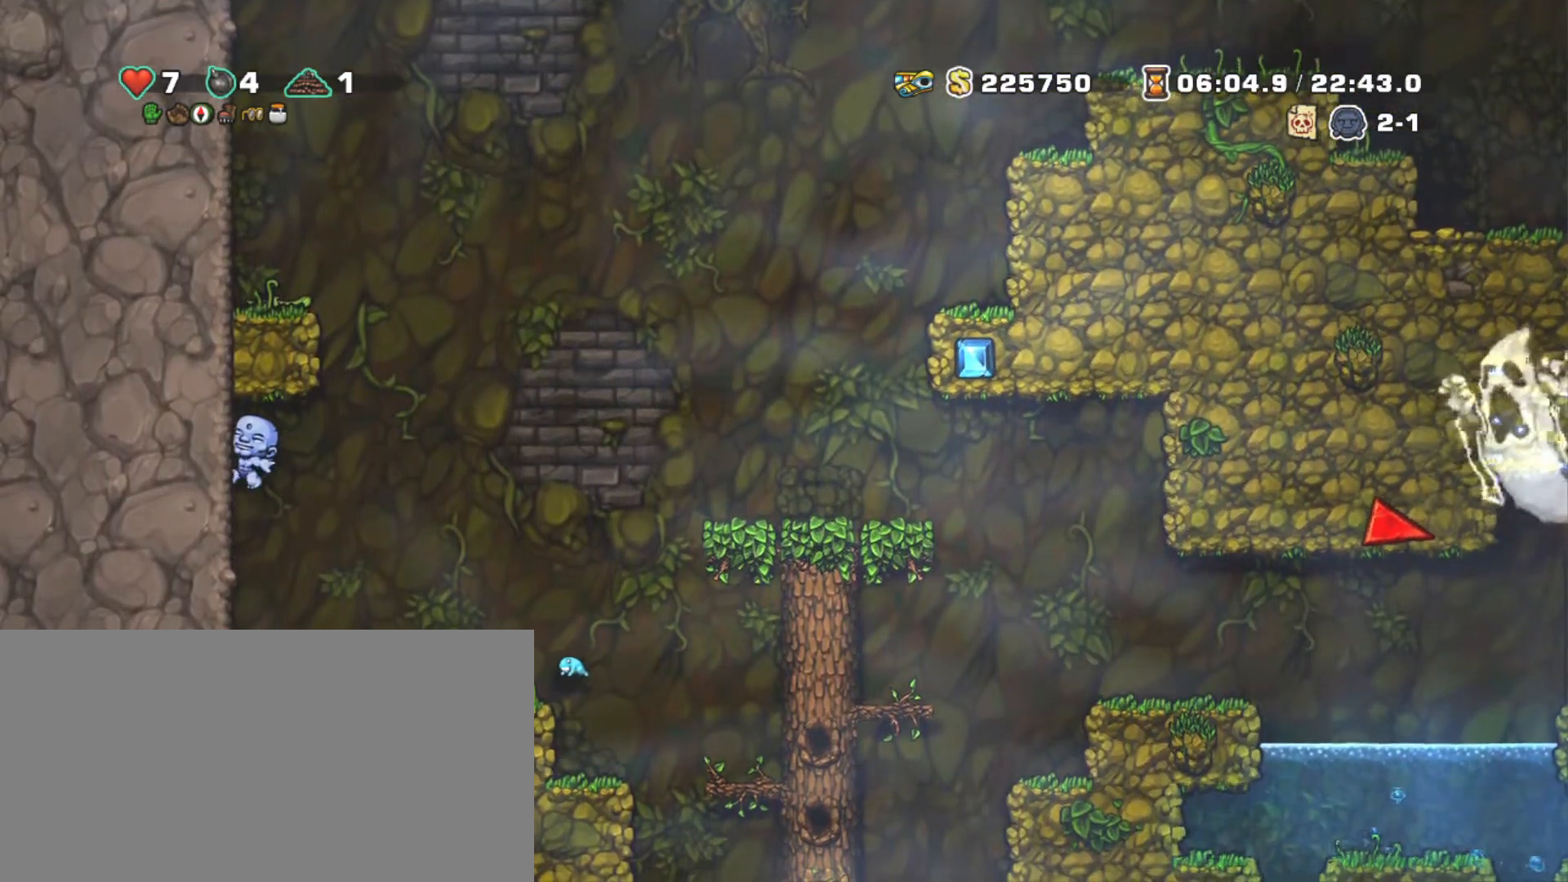
{"keys": ["left", "shift"], "events": [[33, "left", "up"], [33, "right", "down"], [167, "z", "down"], [267, "z", "up"], [317, "left", "down"], [367, "right", "up"]]}
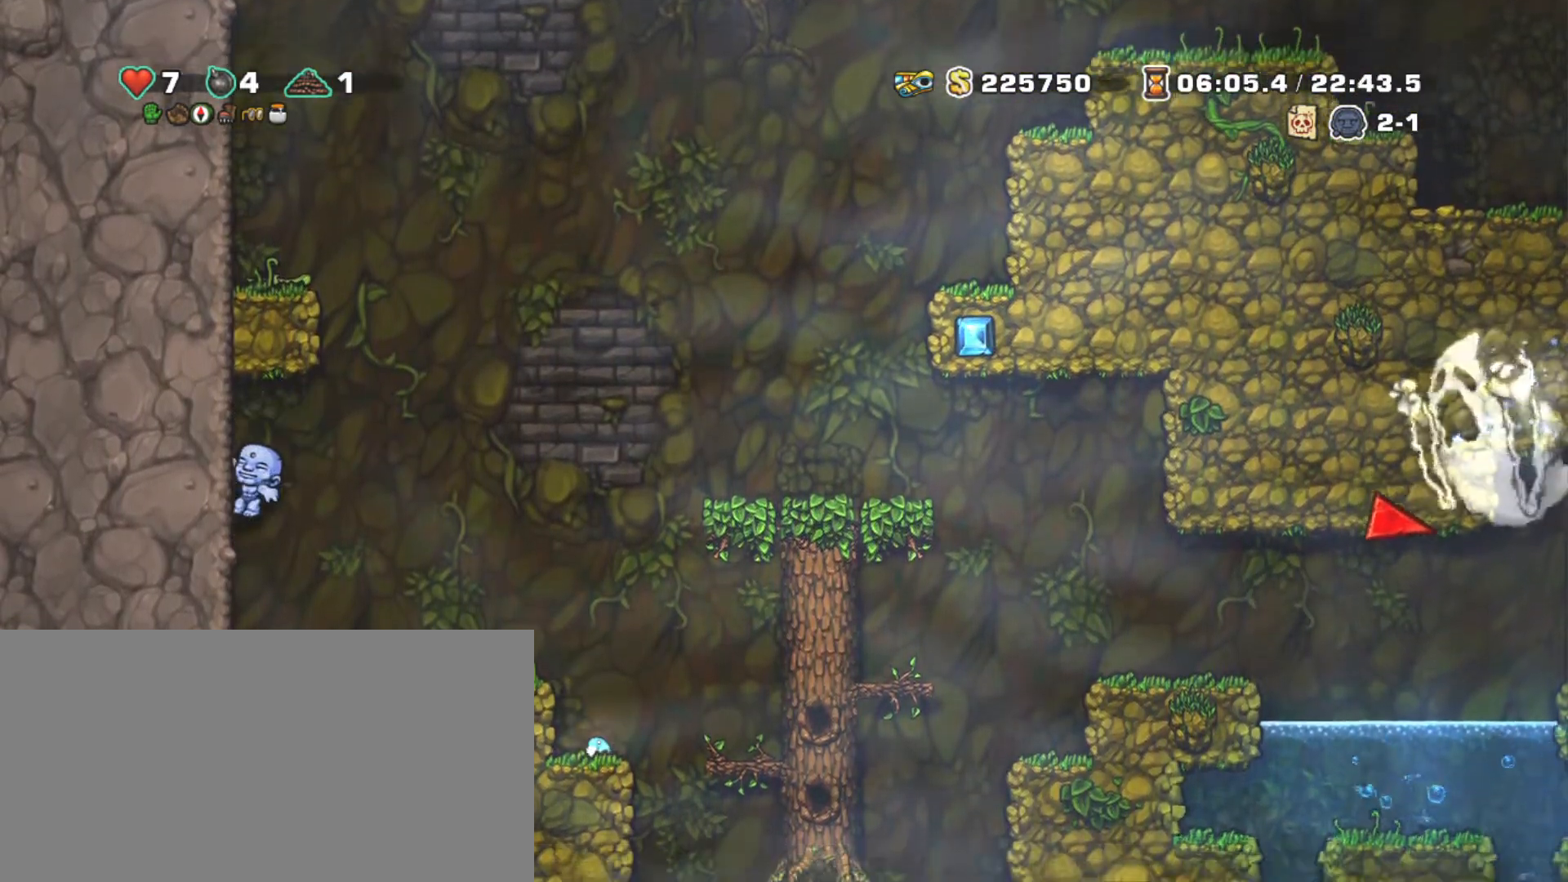
{"keys": ["left", "shift"], "events": [[83, "right", "down"], [133, "left", "up"], [133, "z", "down"], [333, "left", "down"], [417, "right", "up"], [467, "z", "up"]]}
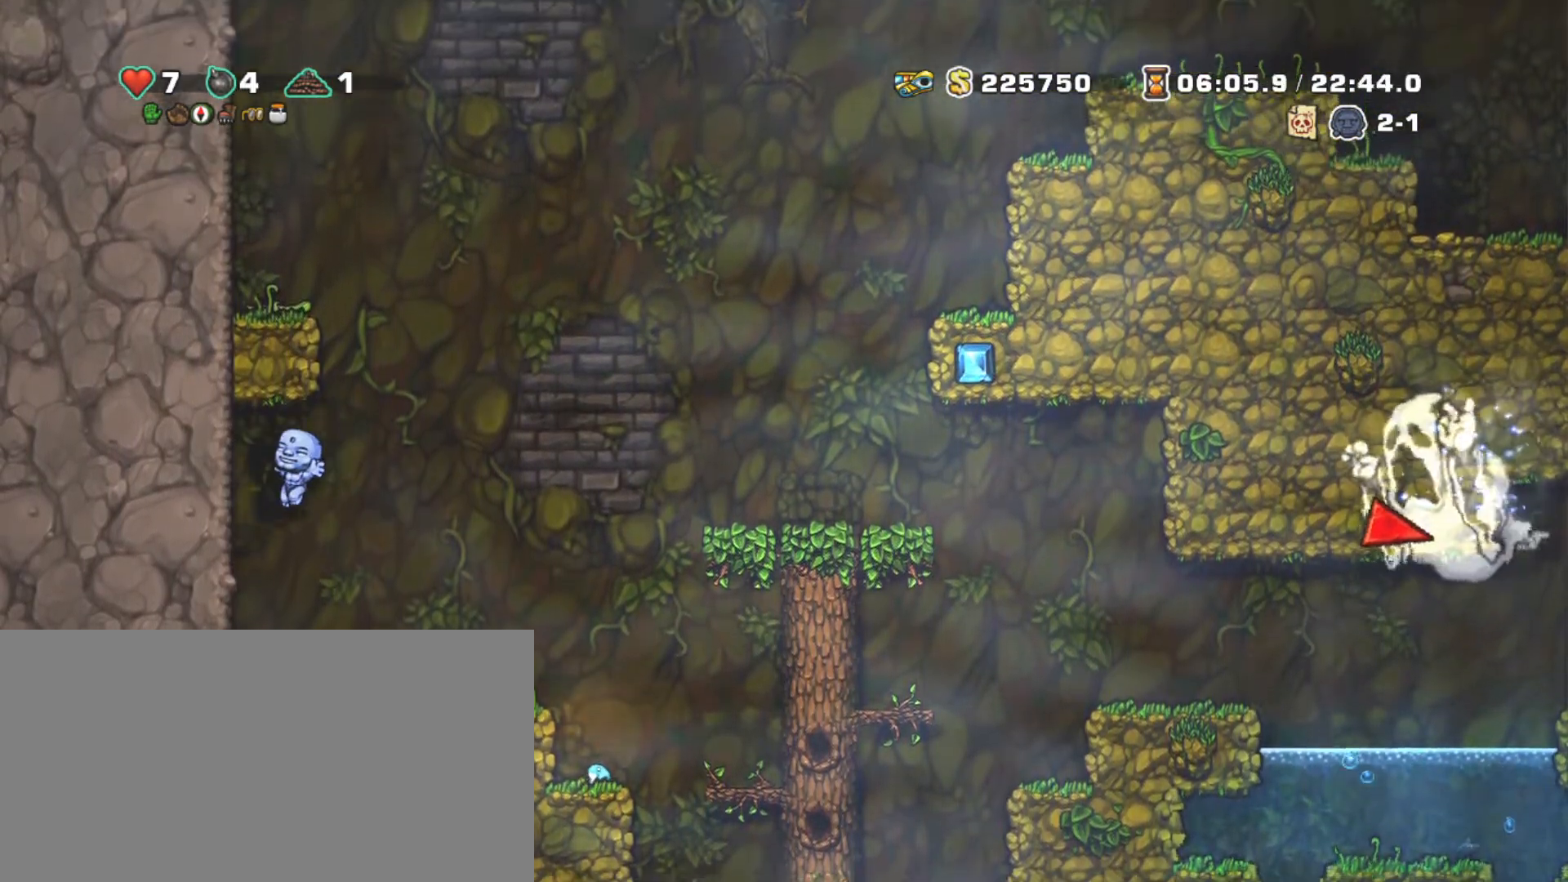
{"keys": ["left", "shift"], "events": [[150, "left", "up"], [150, "right", "down"], [200, "z", "down"], [383, "left", "down"], [483, "right", "up"], [483, "z", "up"]]}
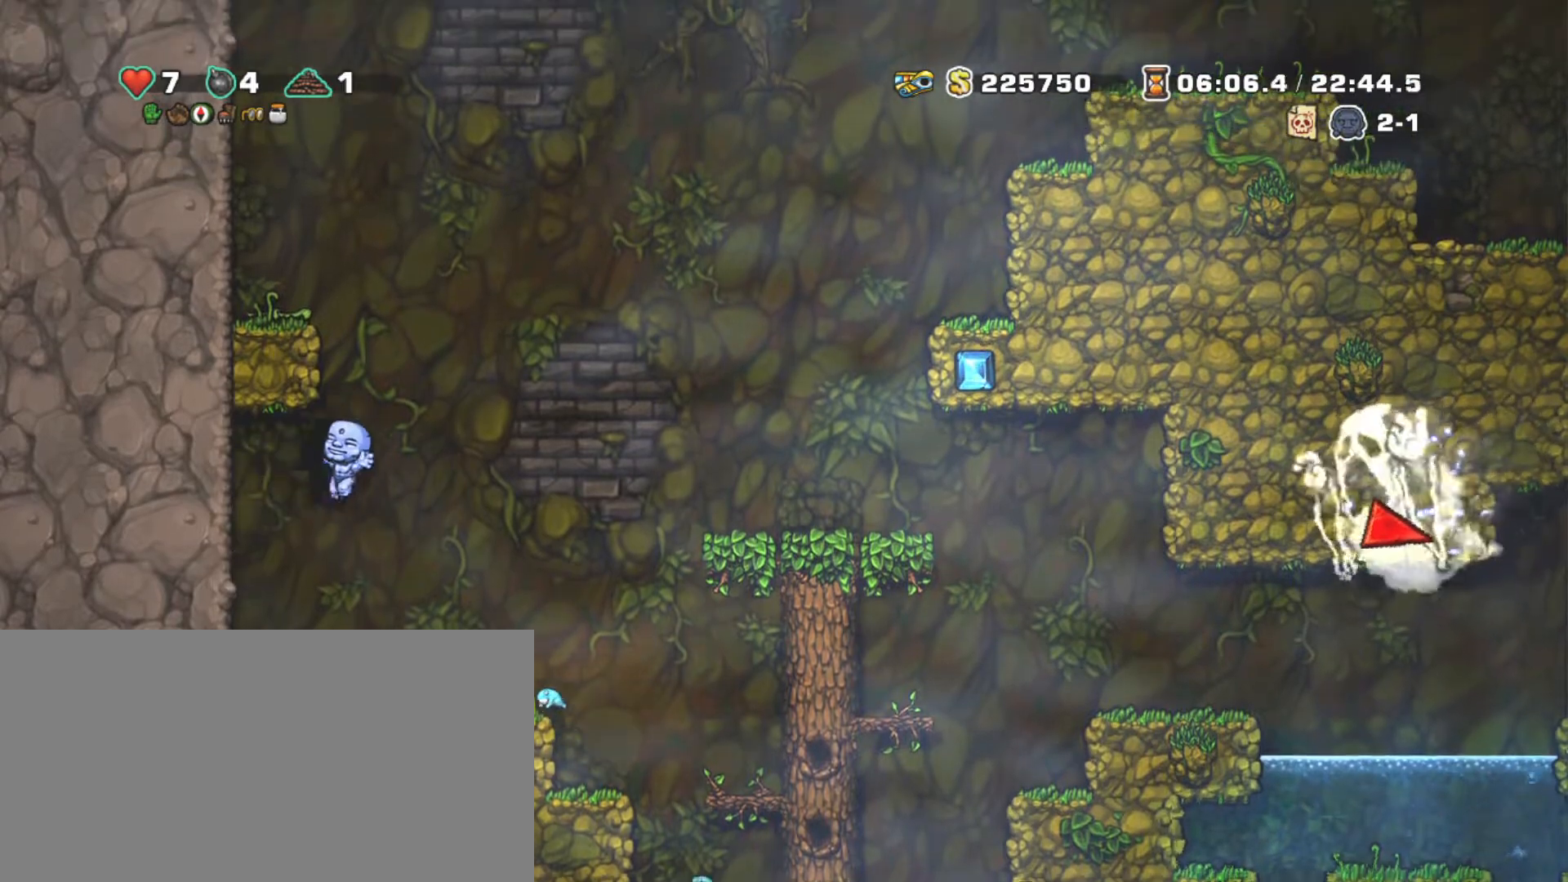
{"keys": ["right", "shift", "z"], "events": [[250, "right", "down"], [300, "left", "up"], [300, "z", "down"]]}
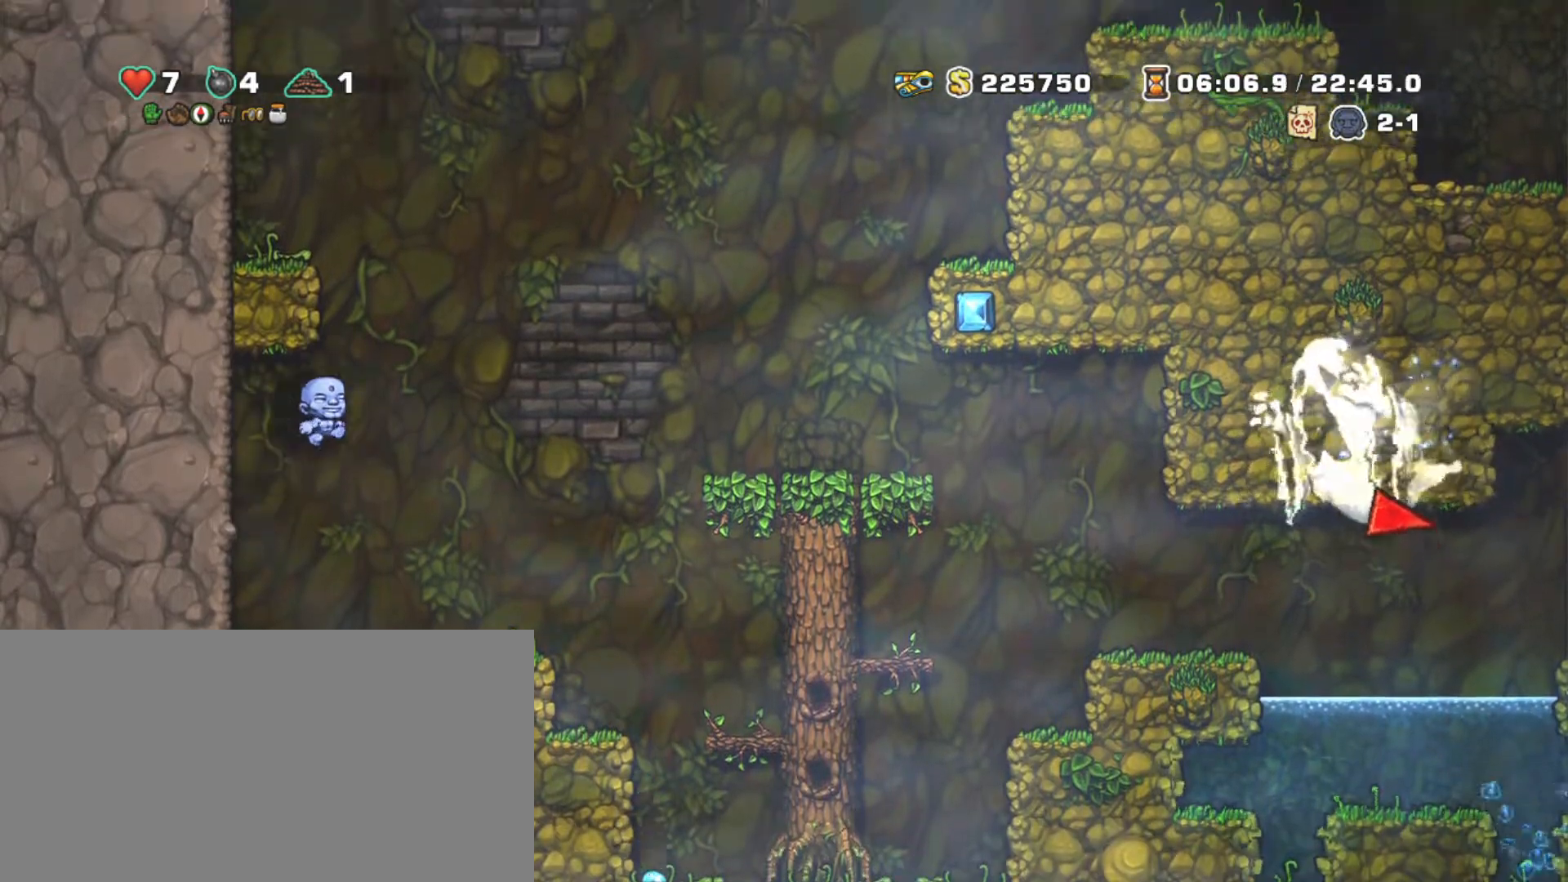
{"keys": ["right", "shift", "z"], "events": [[50, "left", "down"], [100, "right", "up"], [133, "z", "up"], [333, "left", "up"], [333, "right", "down"], [383, "z", "down"]]}
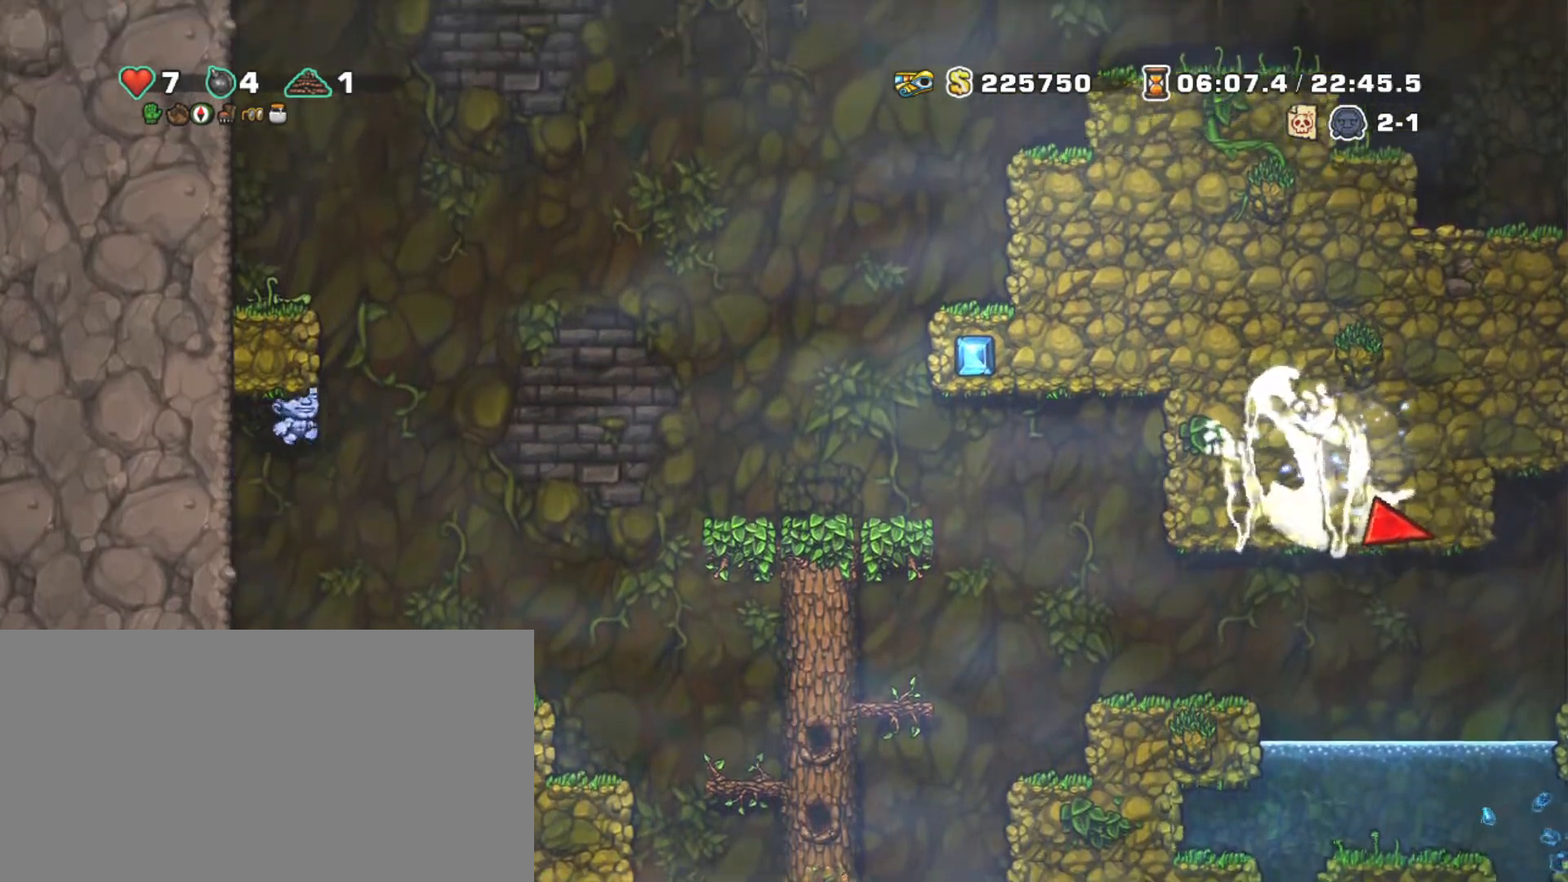
{"keys": ["shift"], "events": [[17, "z", "up"], [50, "left", "down"], [150, "right", "up"], [483, "left", "up"]]}